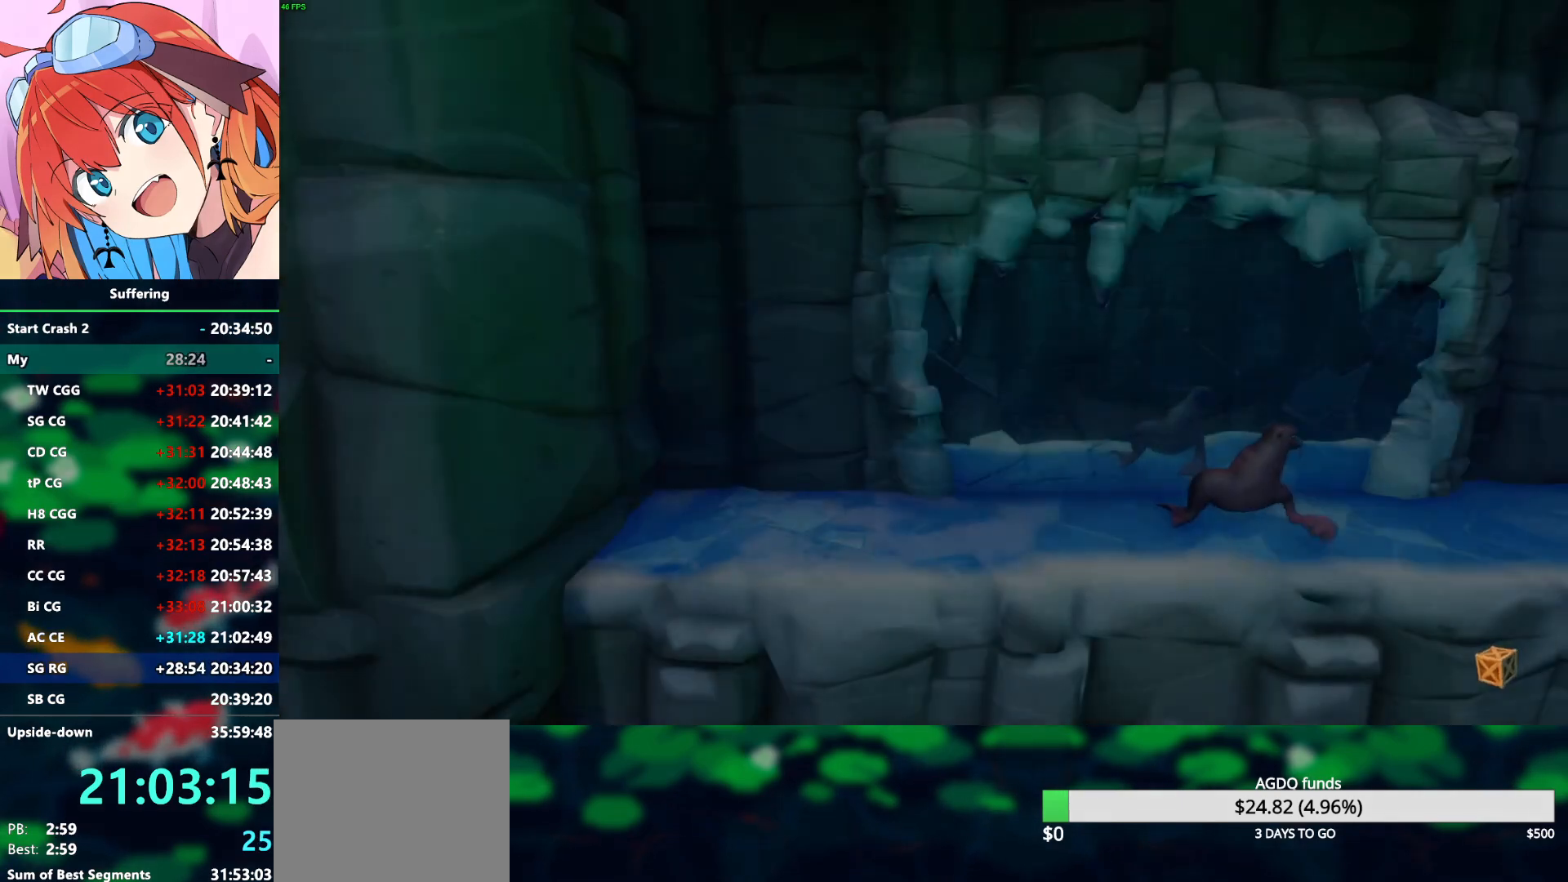
Gameplay with a controller (PlayStation layout); each line is a JSON object with the inputs held at the frame after it. "events" lists button and stick changes between this image and that frame as [ms after this image, input, new state], when the widget could be followed in between.
{"buttons": [], "left_stick": "center", "right_stick": "center", "events": [[300, "CROSS", "down"], [417, "CROSS", "up"]]}
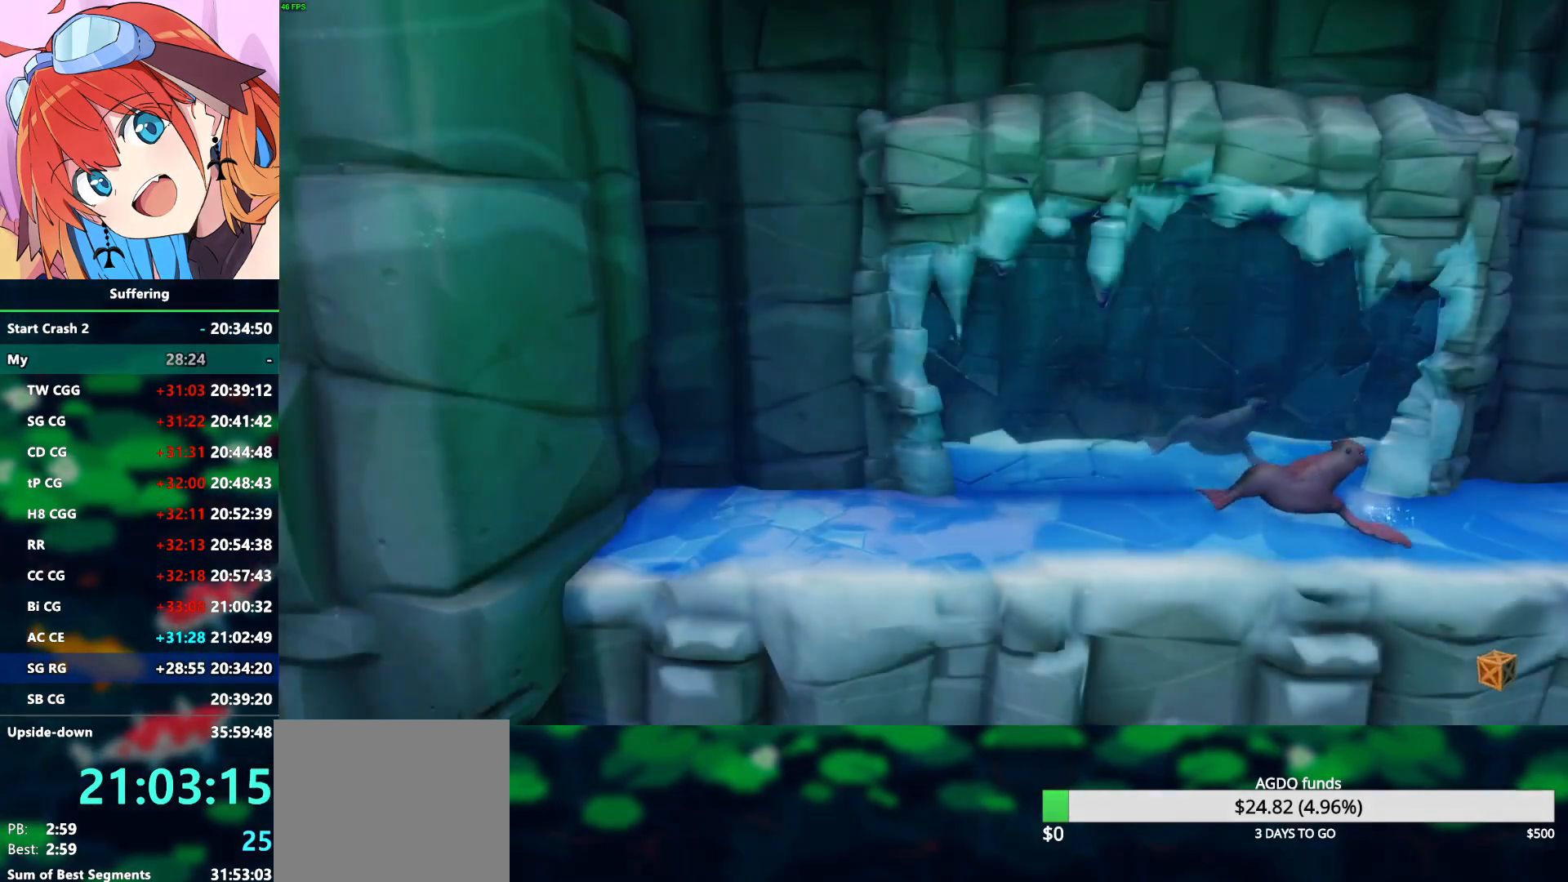
{"buttons": ["TRIANGLE"], "left_stick": "center", "right_stick": "center", "events": [[117, "TRIANGLE", "down"], [233, "TRIANGLE", "up"], [317, "TRIANGLE", "down"], [417, "TRIANGLE", "up"], [500, "TRIANGLE", "down"]]}
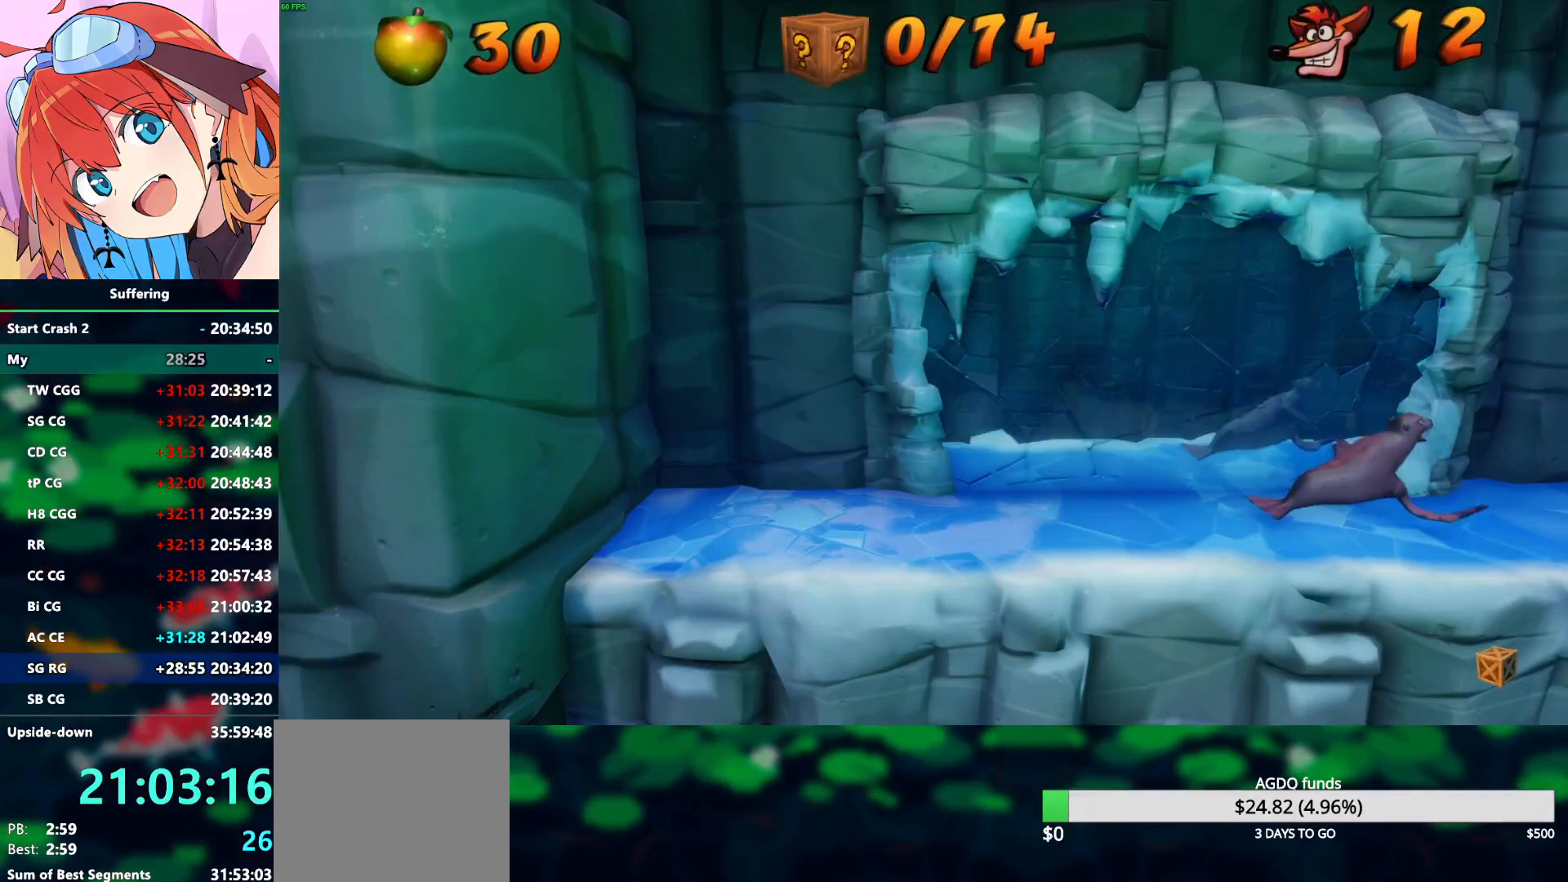
{"buttons": [], "left_stick": "center", "right_stick": "center", "events": [[117, "TRIANGLE", "up"], [150, "DPAD_RIGHT", "down"], [333, "DPAD_RIGHT", "up"]]}
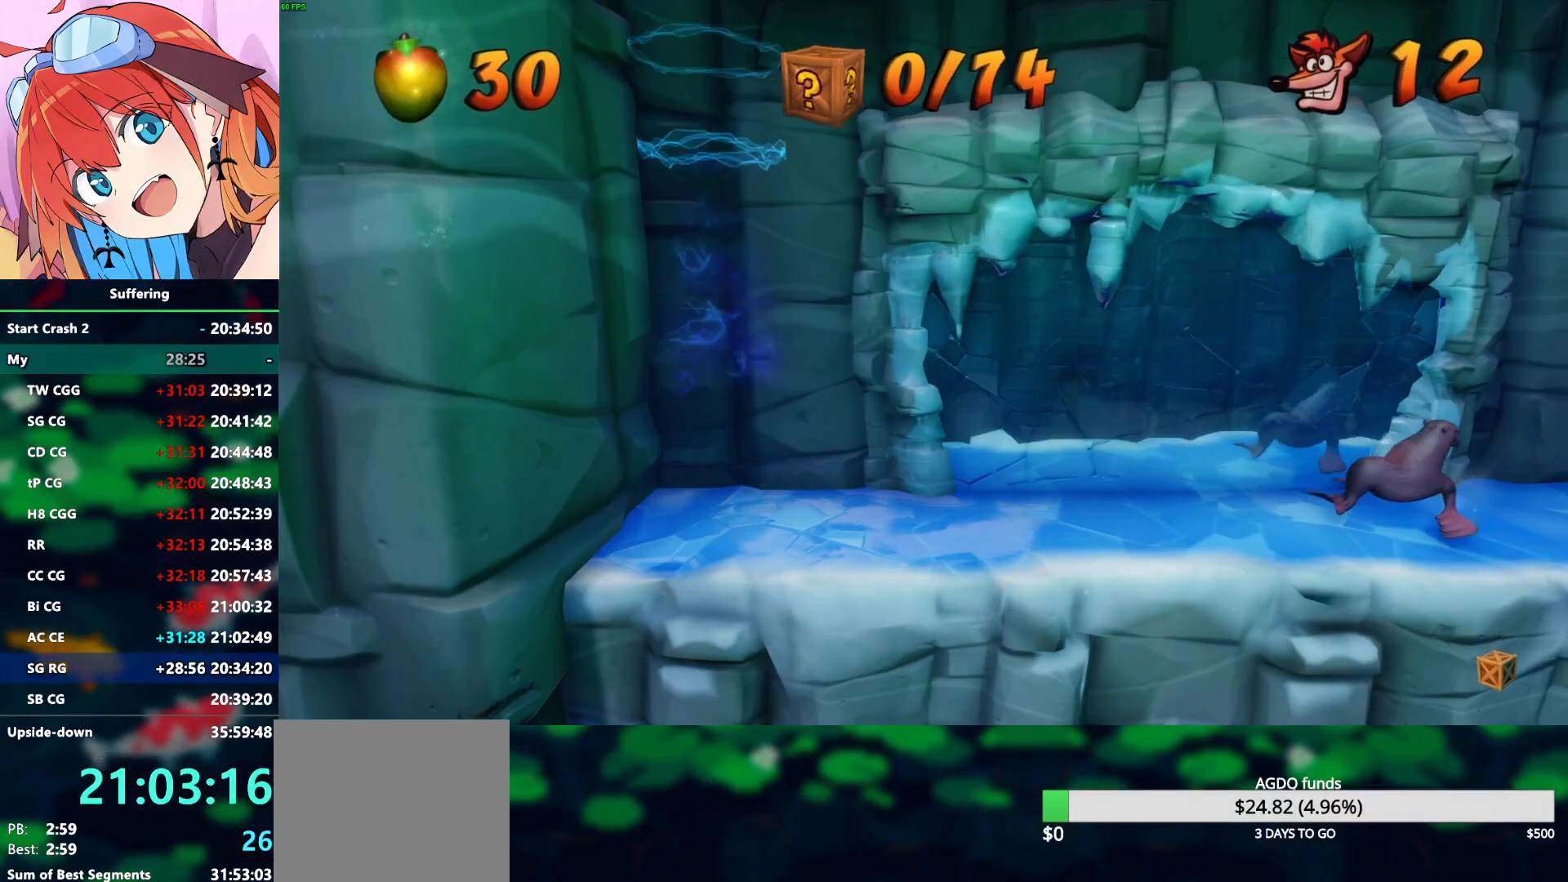
{"buttons": ["DPAD_RIGHT"], "left_stick": "center", "right_stick": "center", "events": [[167, "DPAD_RIGHT", "down"]]}
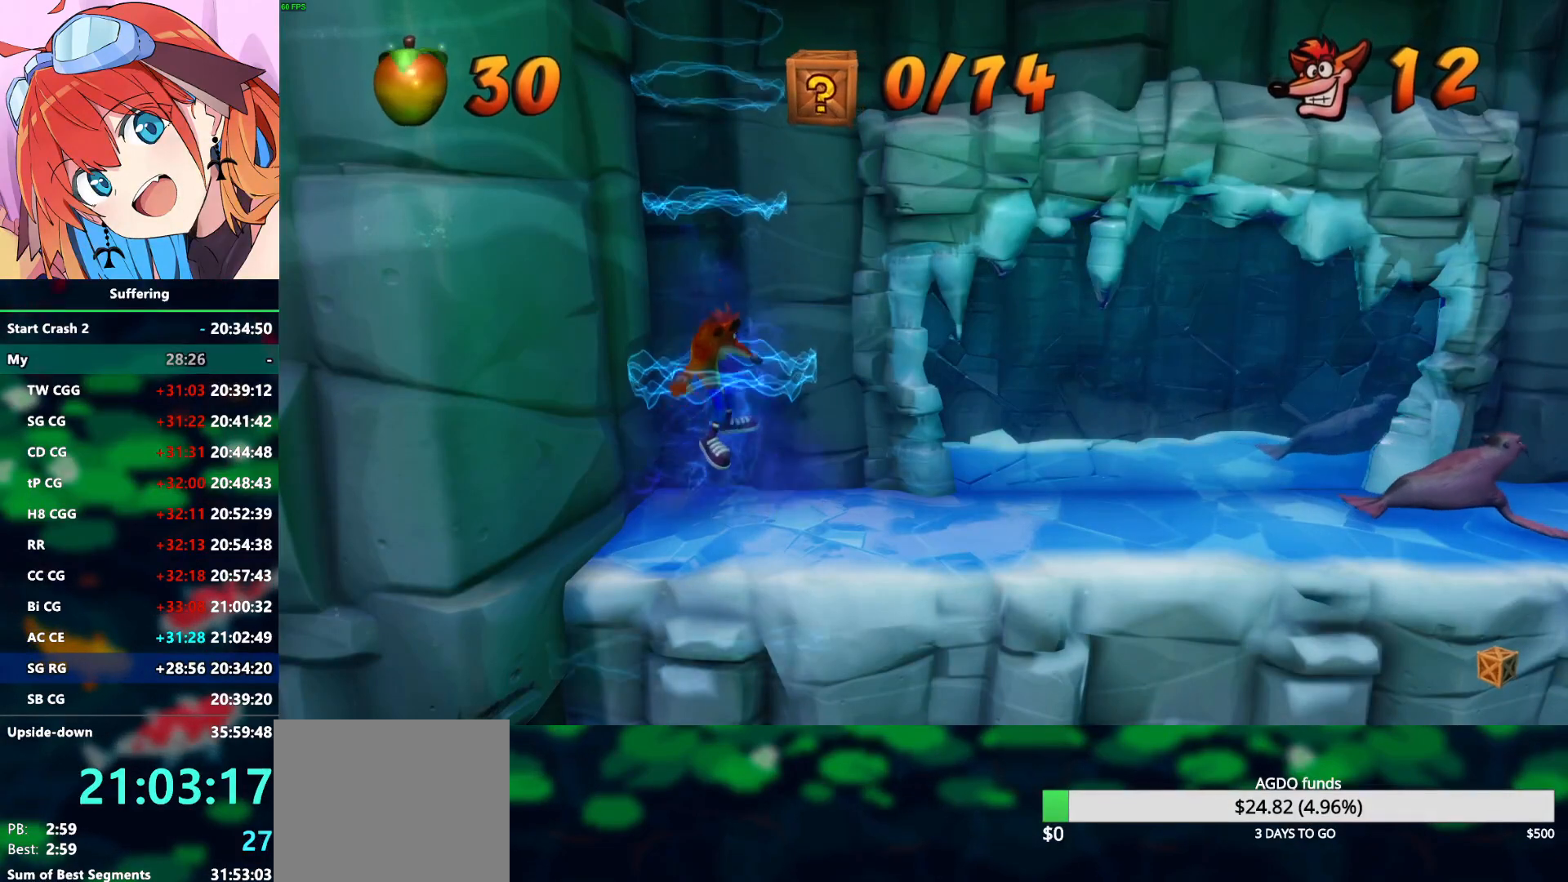
{"buttons": ["DPAD_RIGHT"], "left_stick": "center", "right_stick": "center", "events": []}
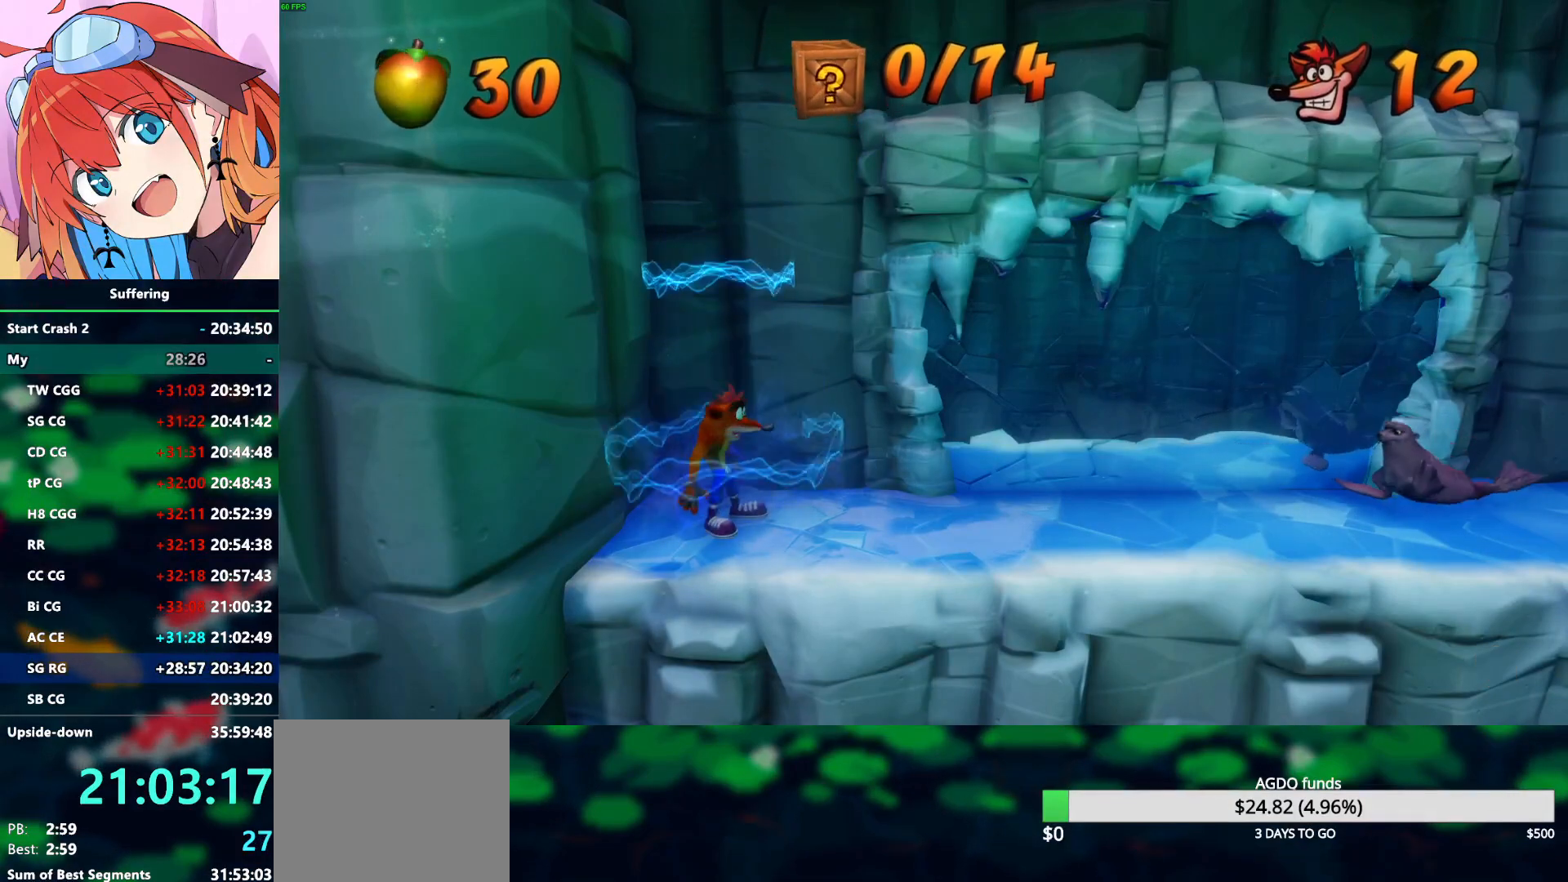
{"buttons": ["DPAD_RIGHT"], "left_stick": "center", "right_stick": "center", "events": []}
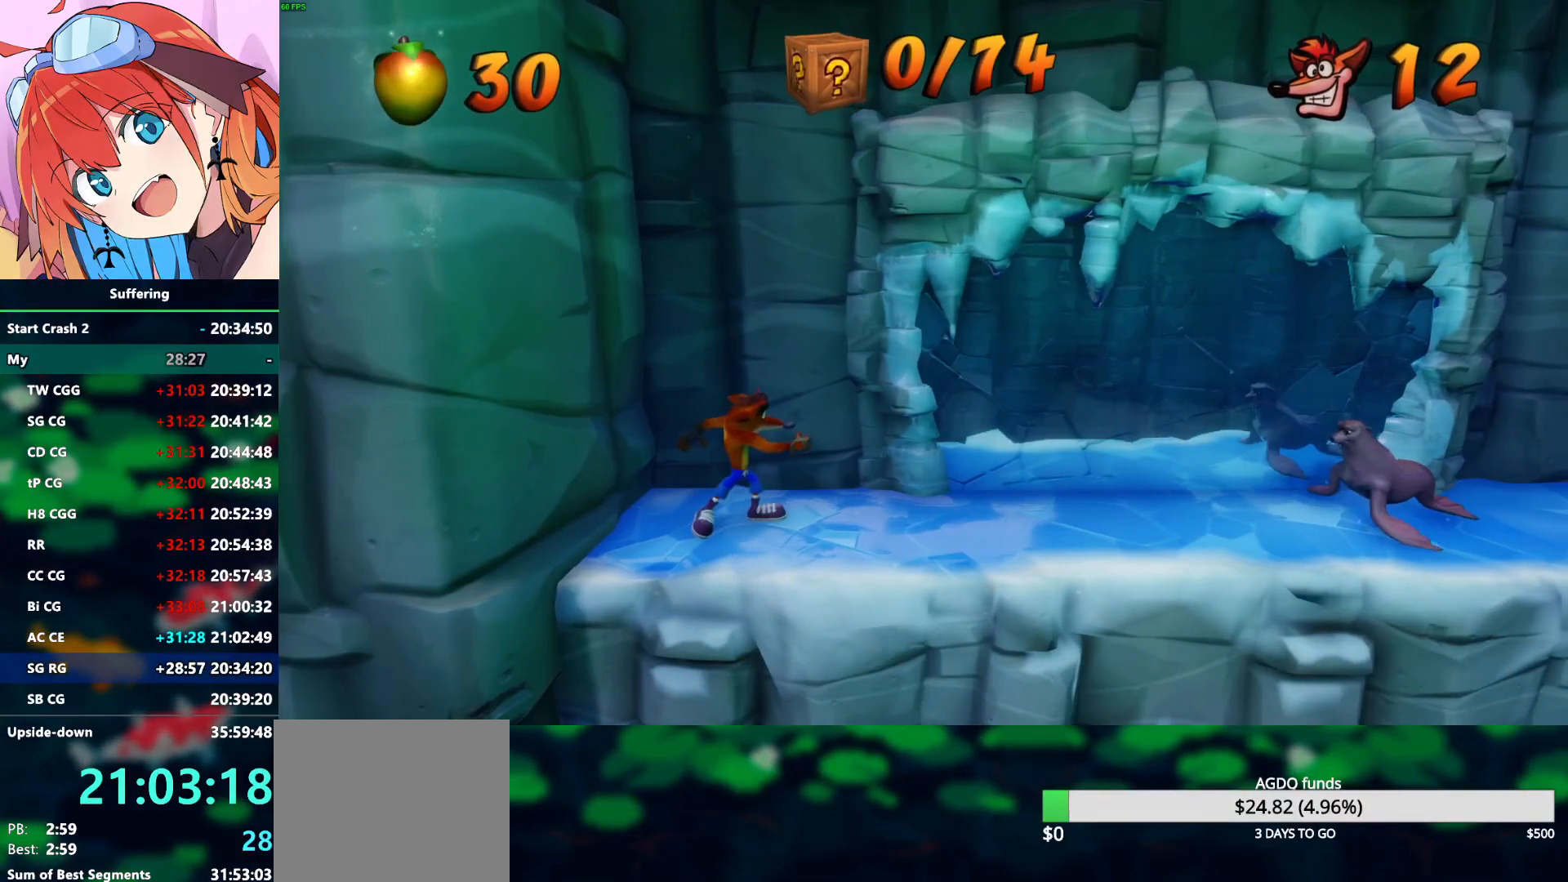
{"buttons": ["DPAD_RIGHT"], "left_stick": "center", "right_stick": "center", "events": []}
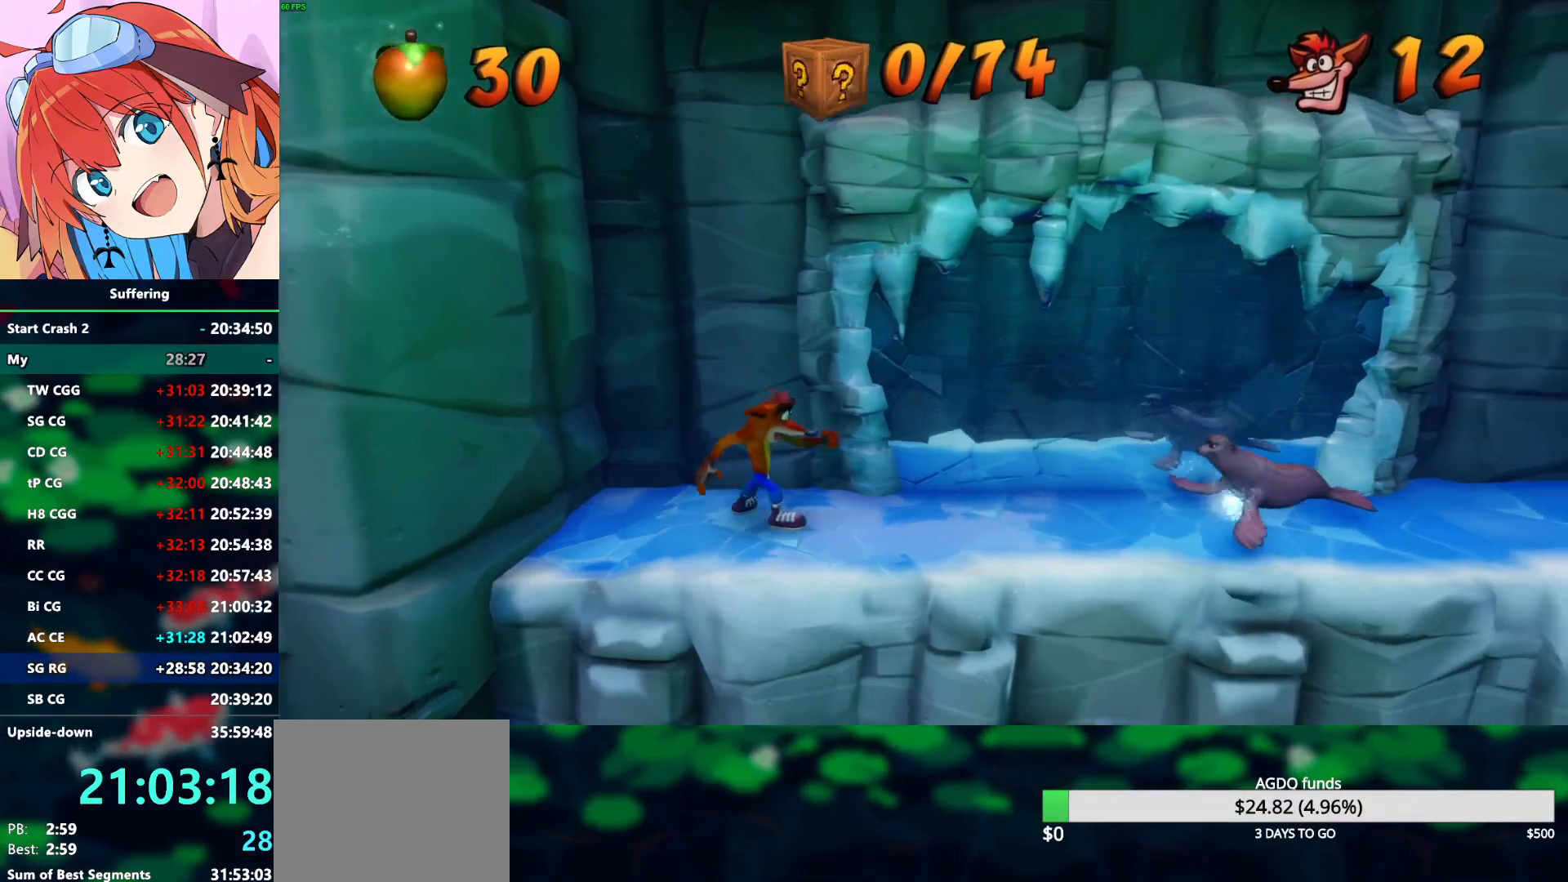
{"buttons": ["R1", "DPAD_RIGHT"], "left_stick": "center", "right_stick": "center", "events": [[500, "R1", "down"]]}
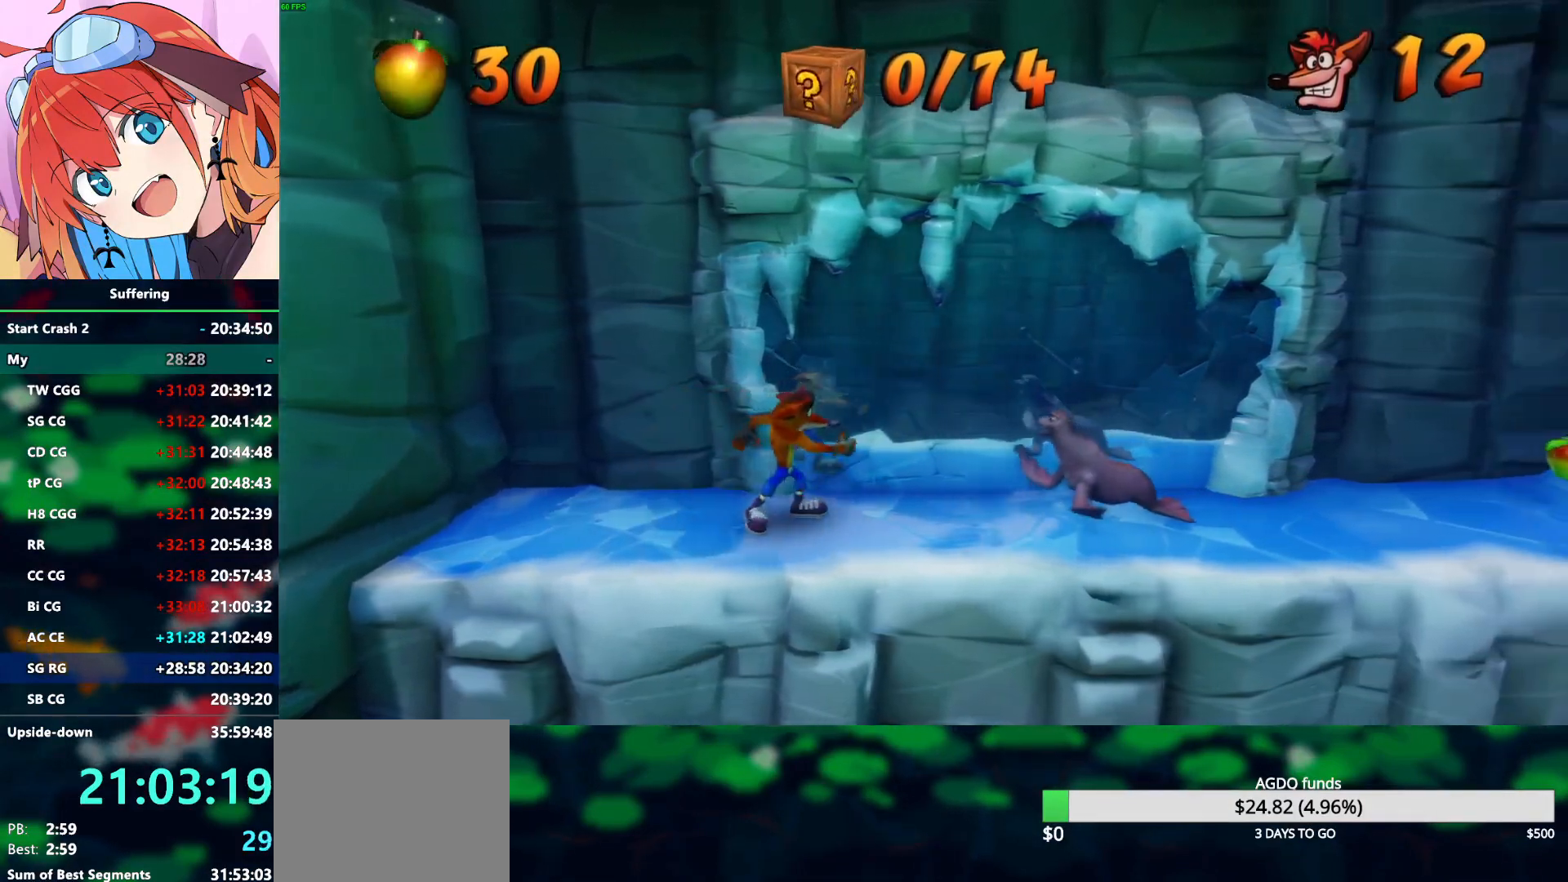
{"buttons": ["DPAD_RIGHT"], "left_stick": "center", "right_stick": "center", "events": [[117, "R1", "up"], [217, "SQUARE", "down"], [367, "SQUARE", "up"]]}
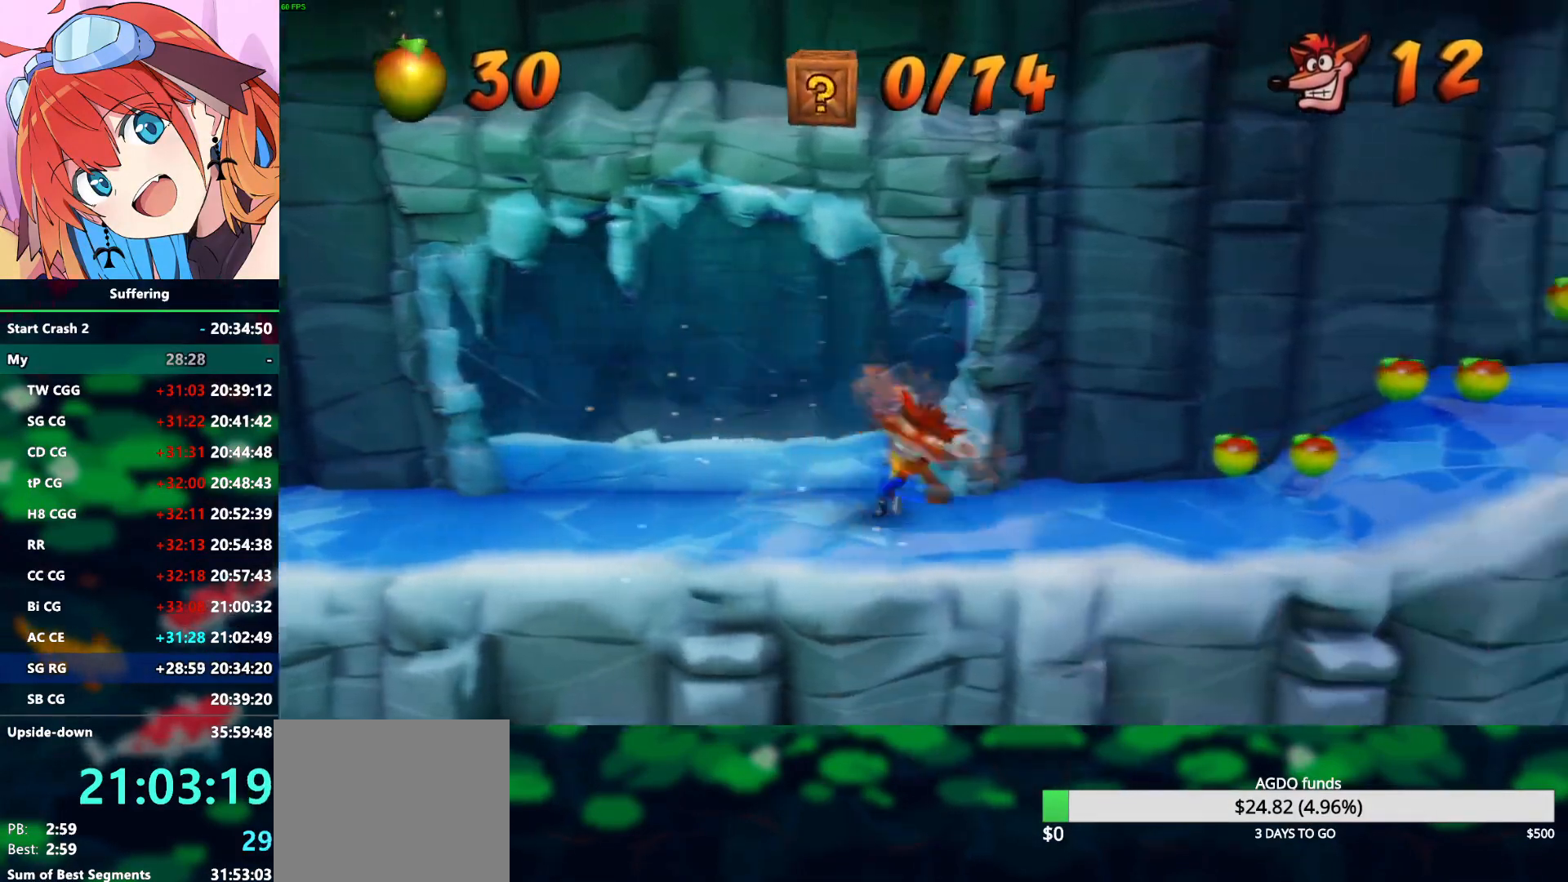
{"buttons": ["R1", "DPAD_RIGHT"], "left_stick": "center", "right_stick": "center", "events": [[400, "R1", "down"]]}
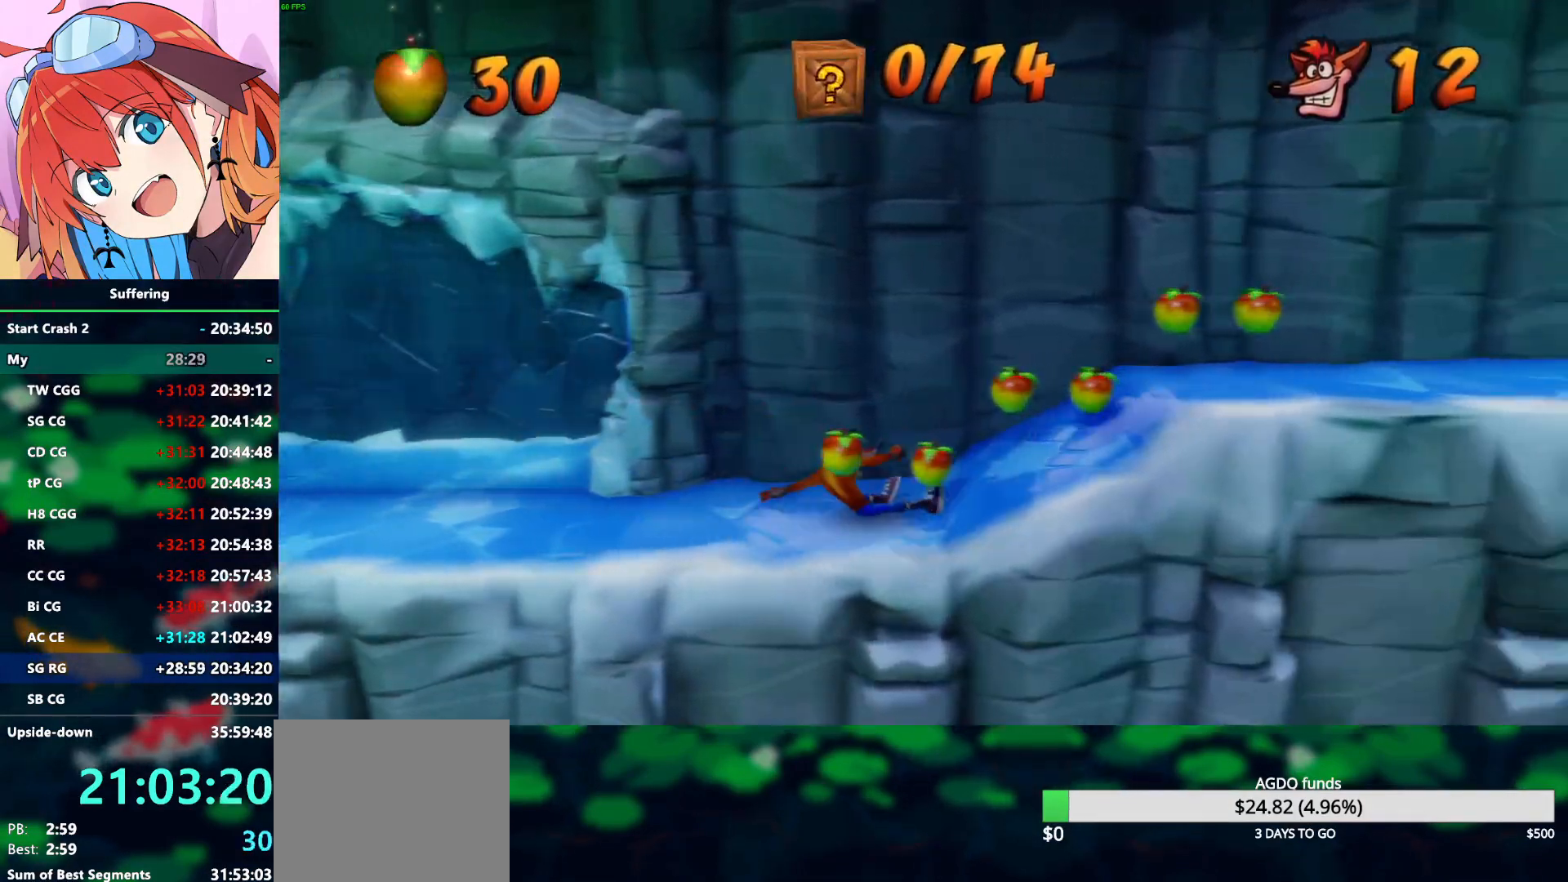
{"buttons": ["R1", "DPAD_RIGHT"], "left_stick": "center", "right_stick": "center", "events": [[67, "R1", "up"], [433, "R1", "down"]]}
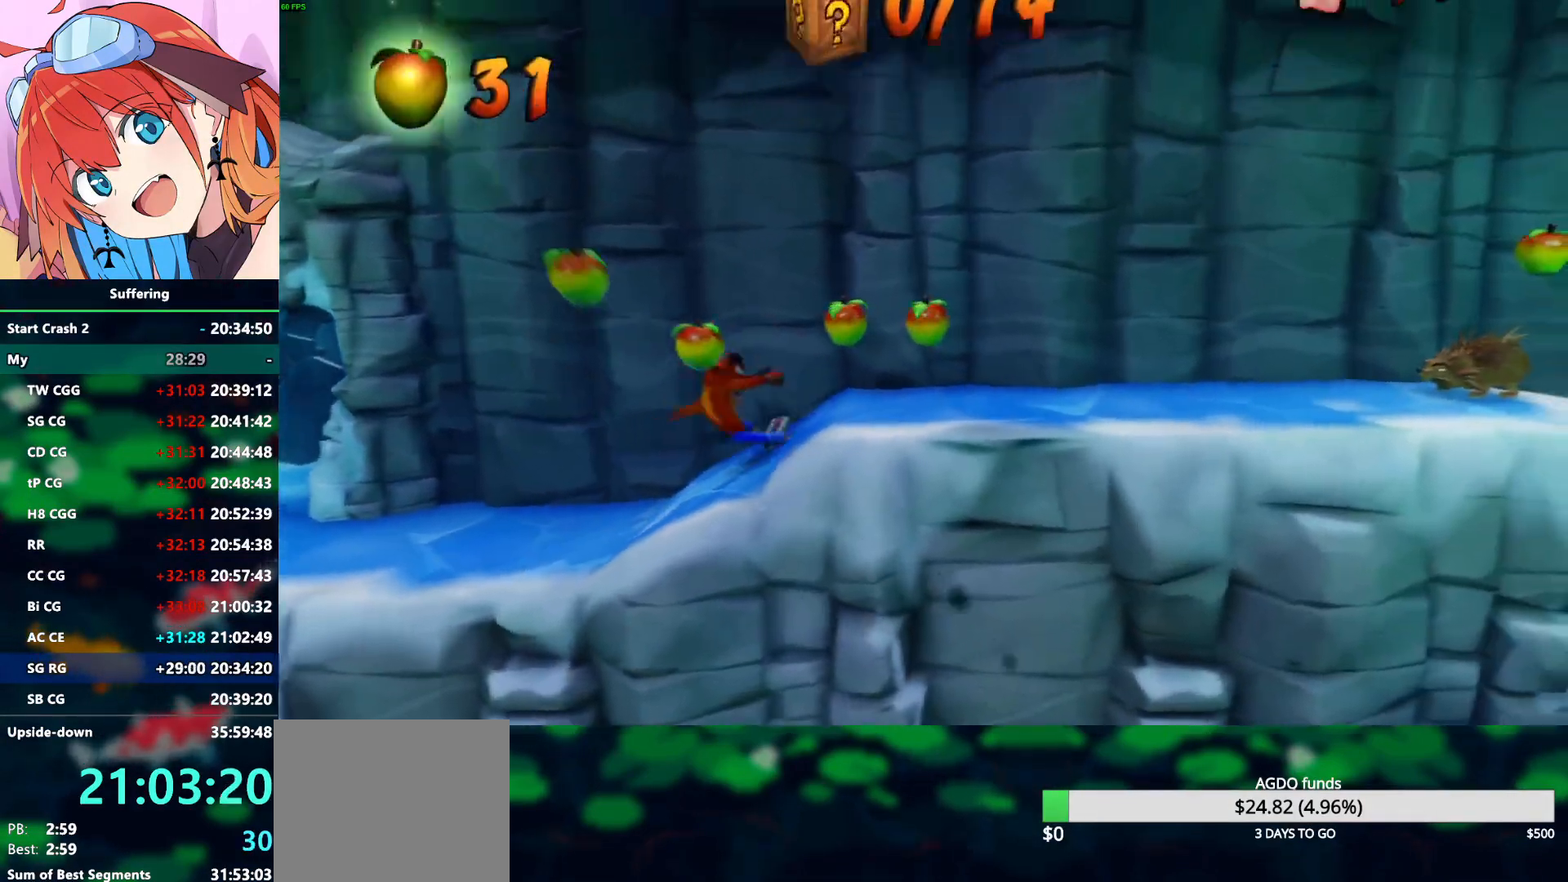
{"buttons": ["DPAD_RIGHT"], "left_stick": "center", "right_stick": "center", "events": [[67, "R1", "up"]]}
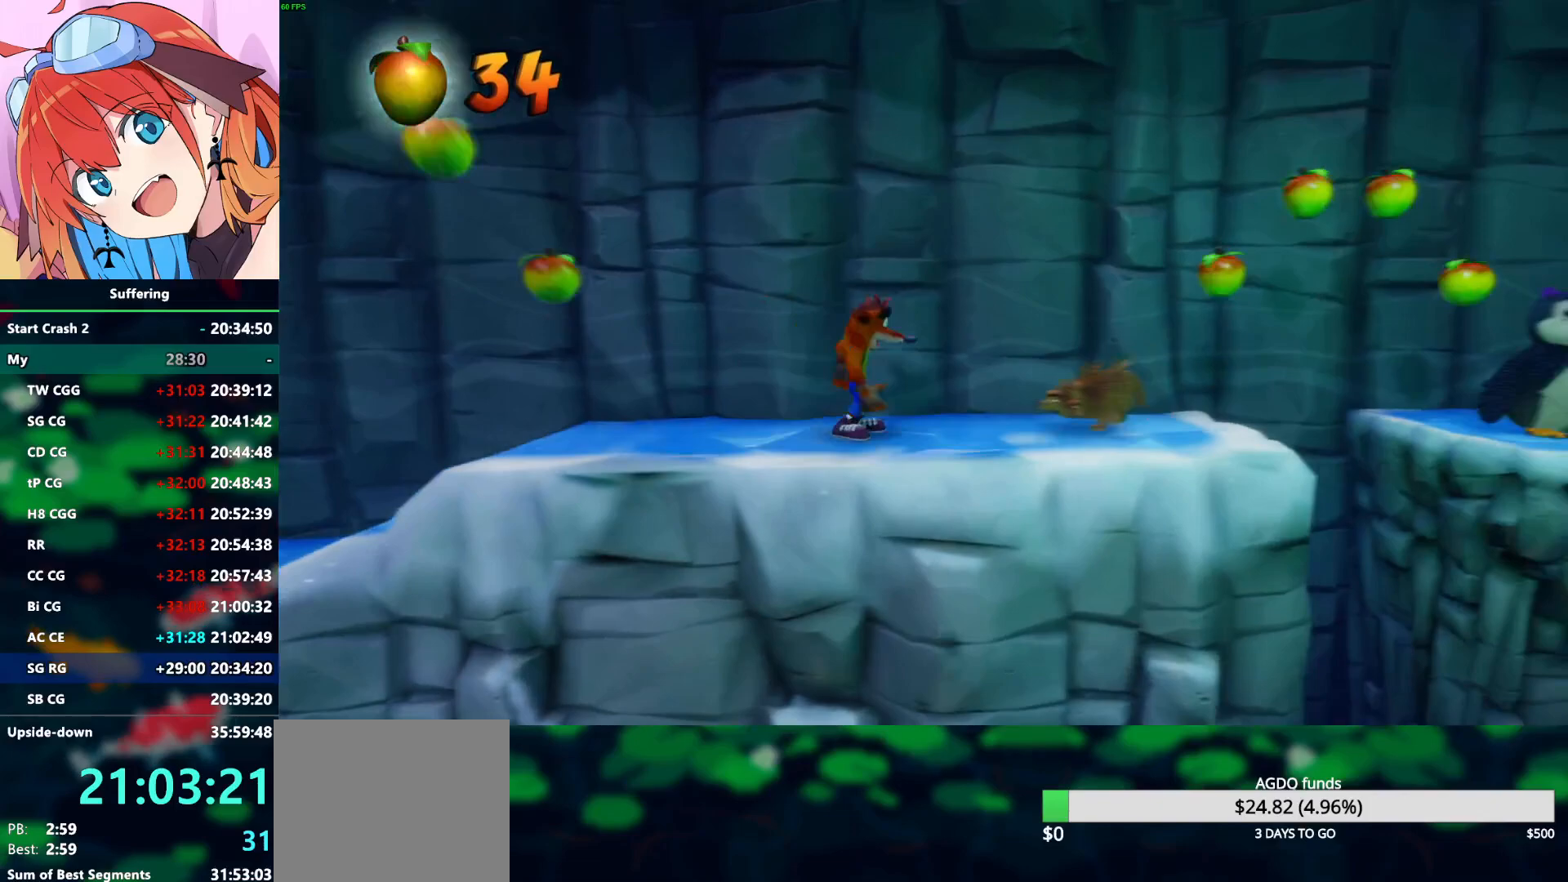
{"buttons": ["CROSS", "R1", "DPAD_RIGHT"], "left_stick": "center", "right_stick": "center", "events": [[17, "R1", "down"], [250, "CROSS", "down"]]}
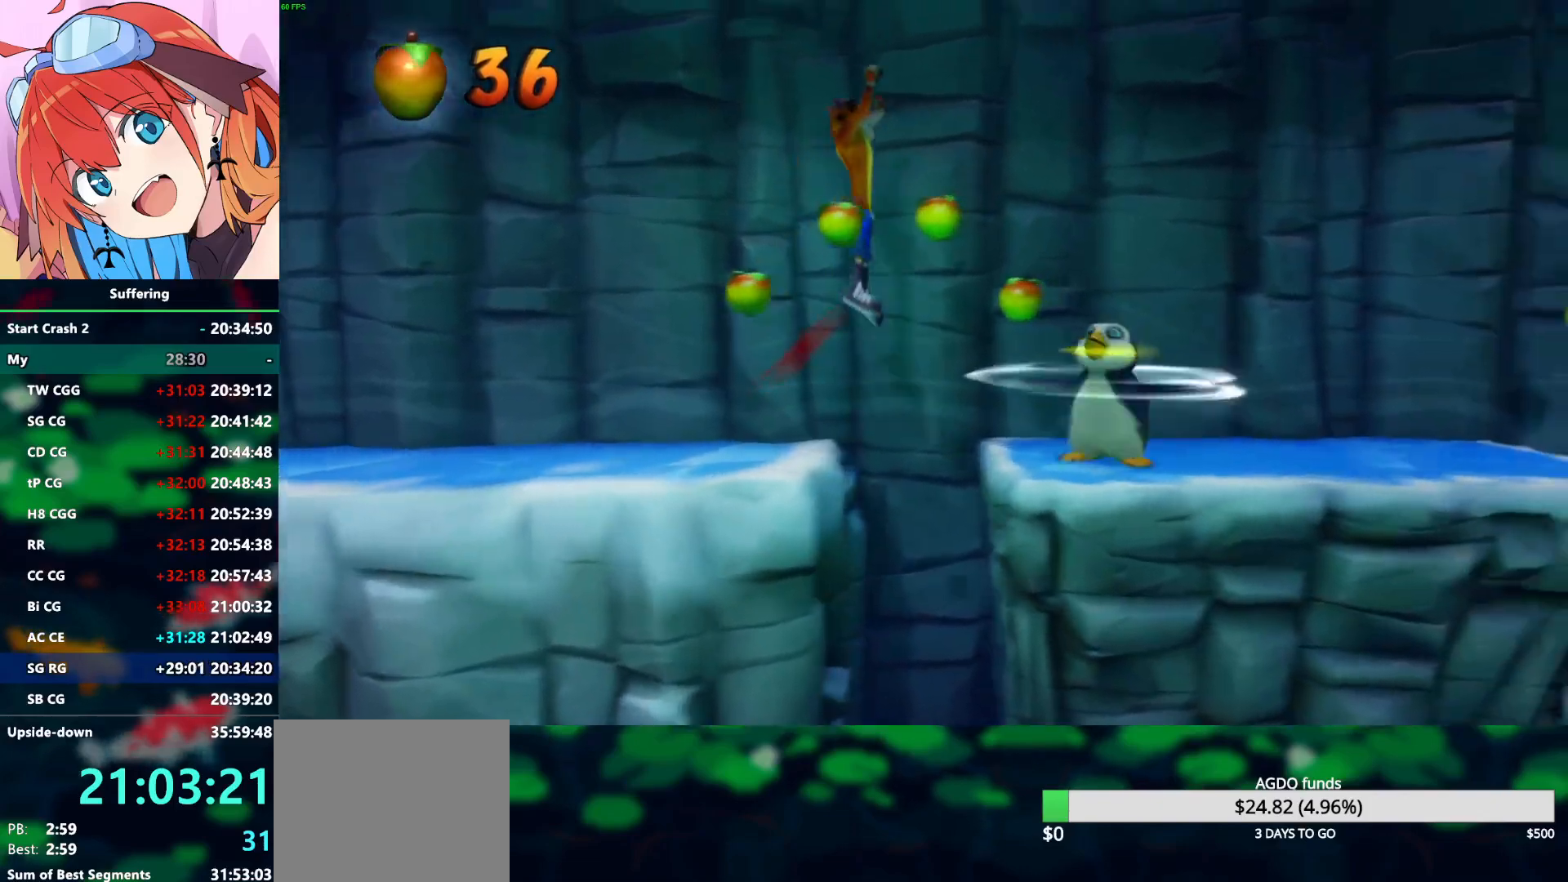
{"buttons": ["DPAD_RIGHT"], "left_stick": "center", "right_stick": "center", "events": [[433, "R1", "up"], [483, "CROSS", "up"]]}
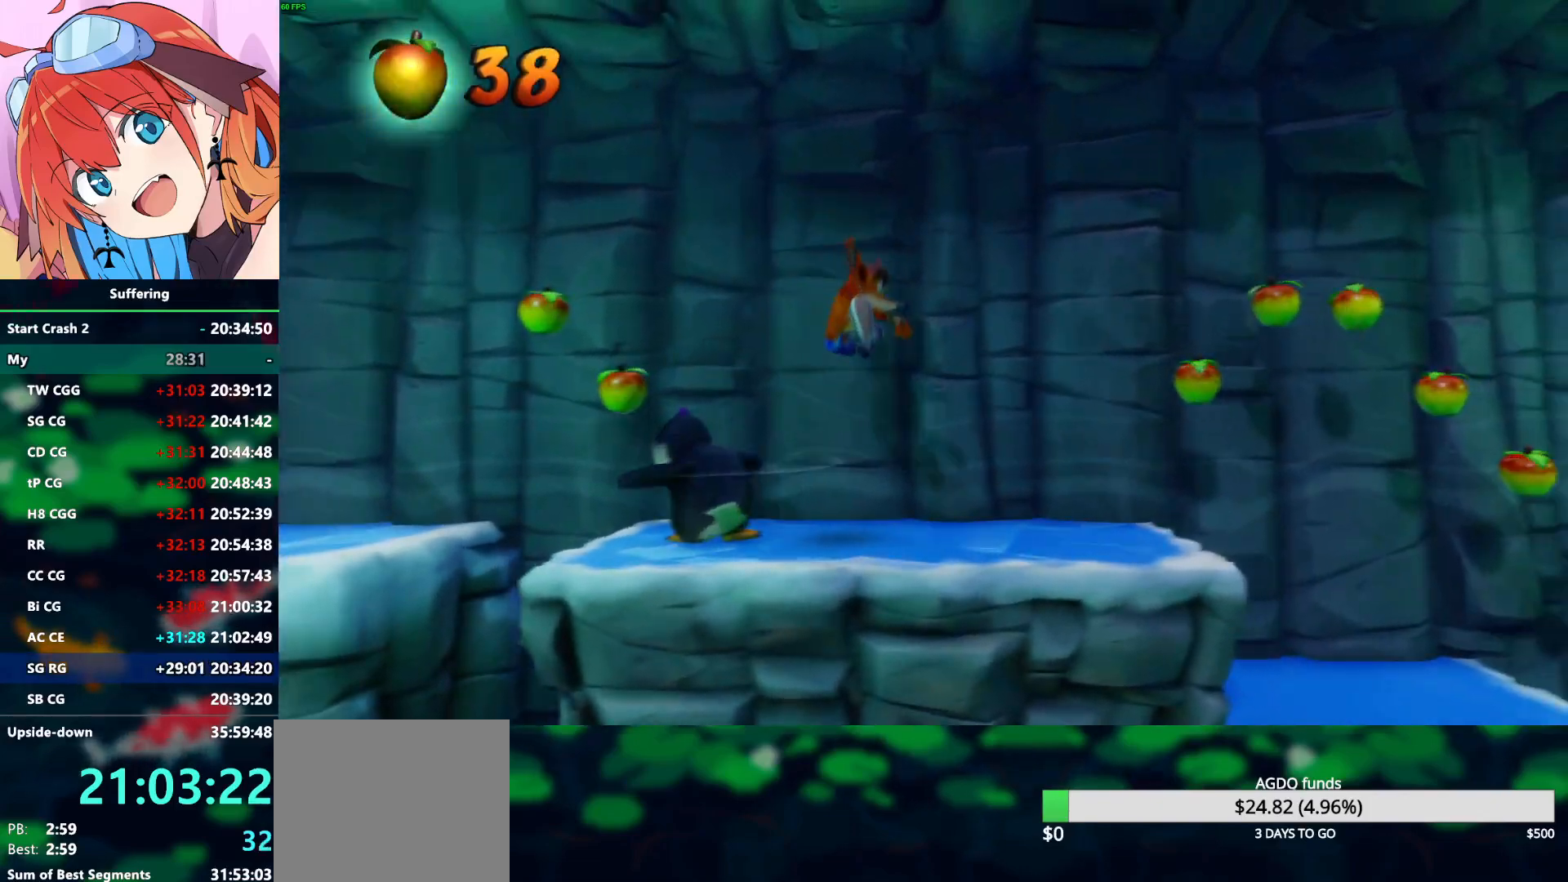
{"buttons": ["DPAD_RIGHT"], "left_stick": "center", "right_stick": "center", "events": []}
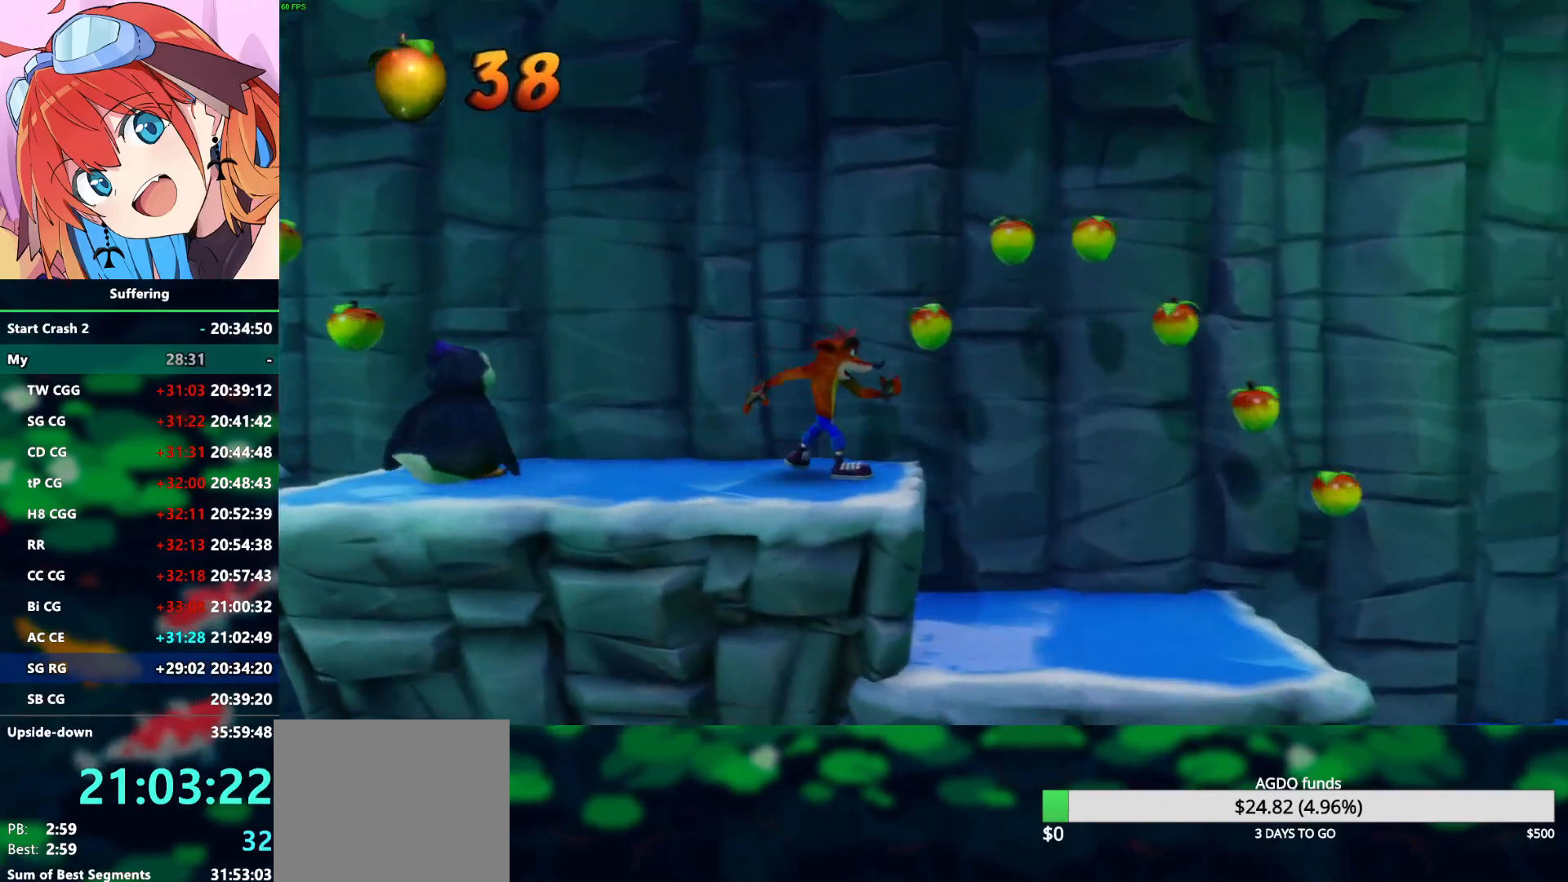
{"buttons": [], "left_stick": "center", "right_stick": "center", "events": [[417, "DPAD_RIGHT", "up"]]}
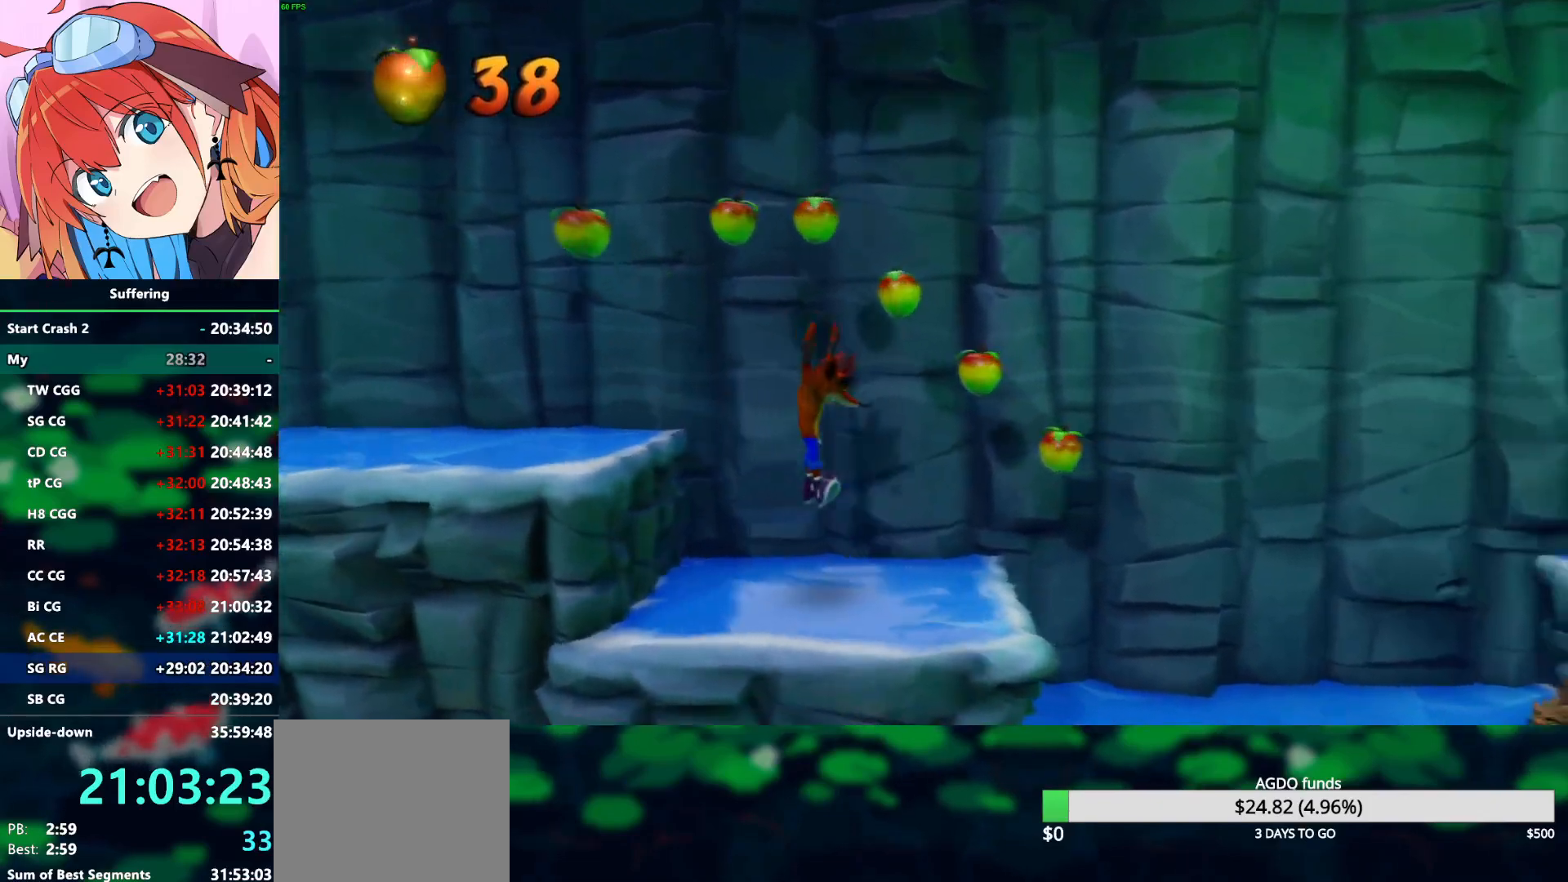
{"buttons": ["CROSS", "R1", "DPAD_RIGHT"], "left_stick": "center", "right_stick": "center", "events": [[33, "DPAD_RIGHT", "down"], [217, "R1", "down"], [367, "CROSS", "down"]]}
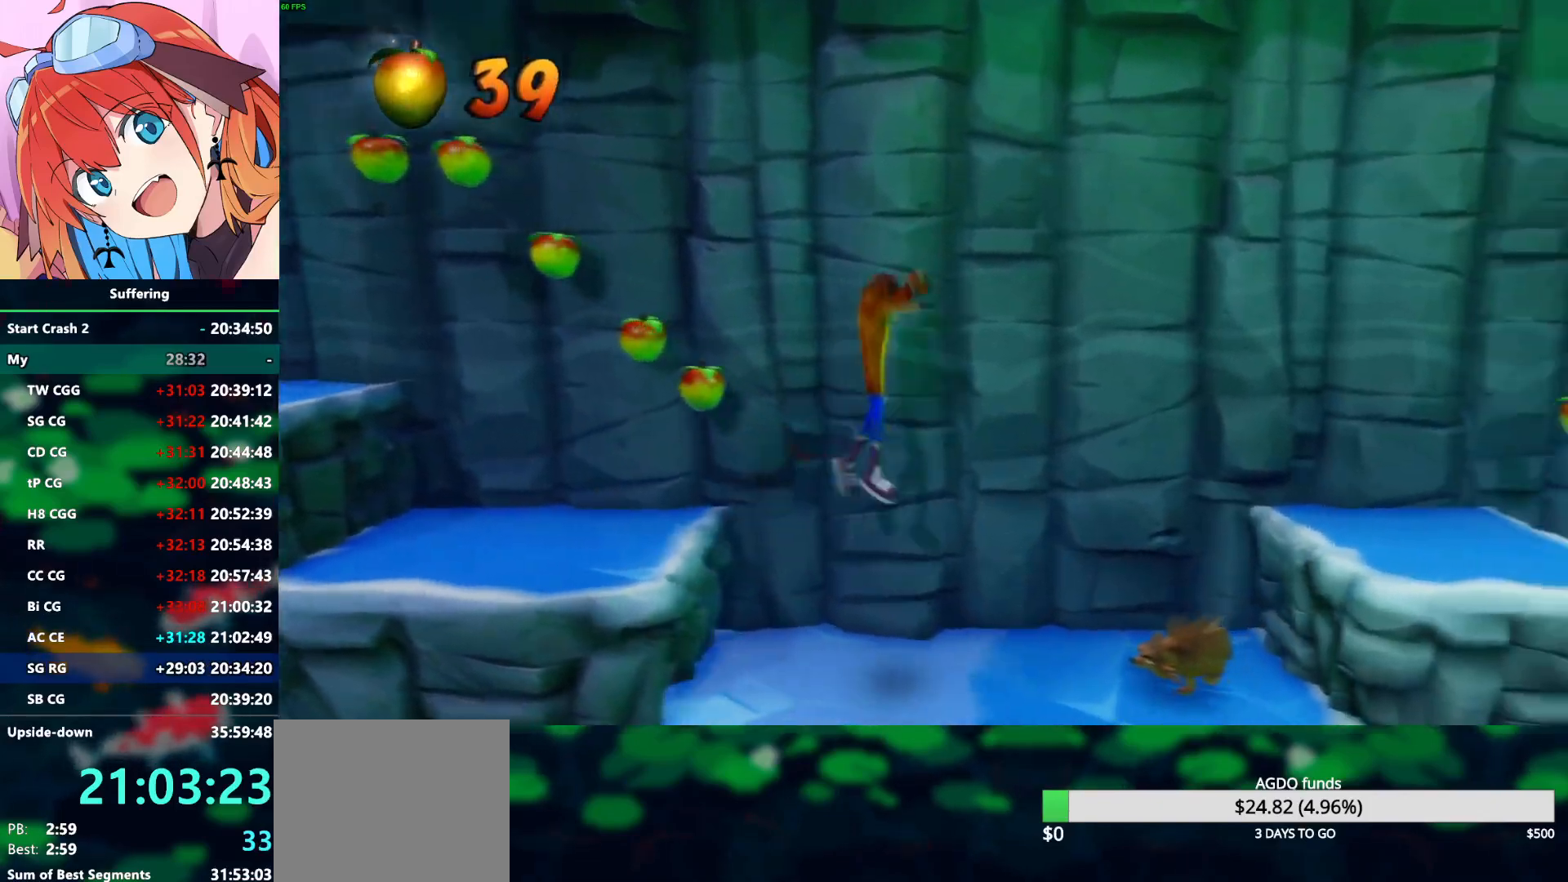
{"buttons": ["DPAD_RIGHT"], "left_stick": "center", "right_stick": "center", "events": [[317, "R1", "up"], [333, "CROSS", "up"]]}
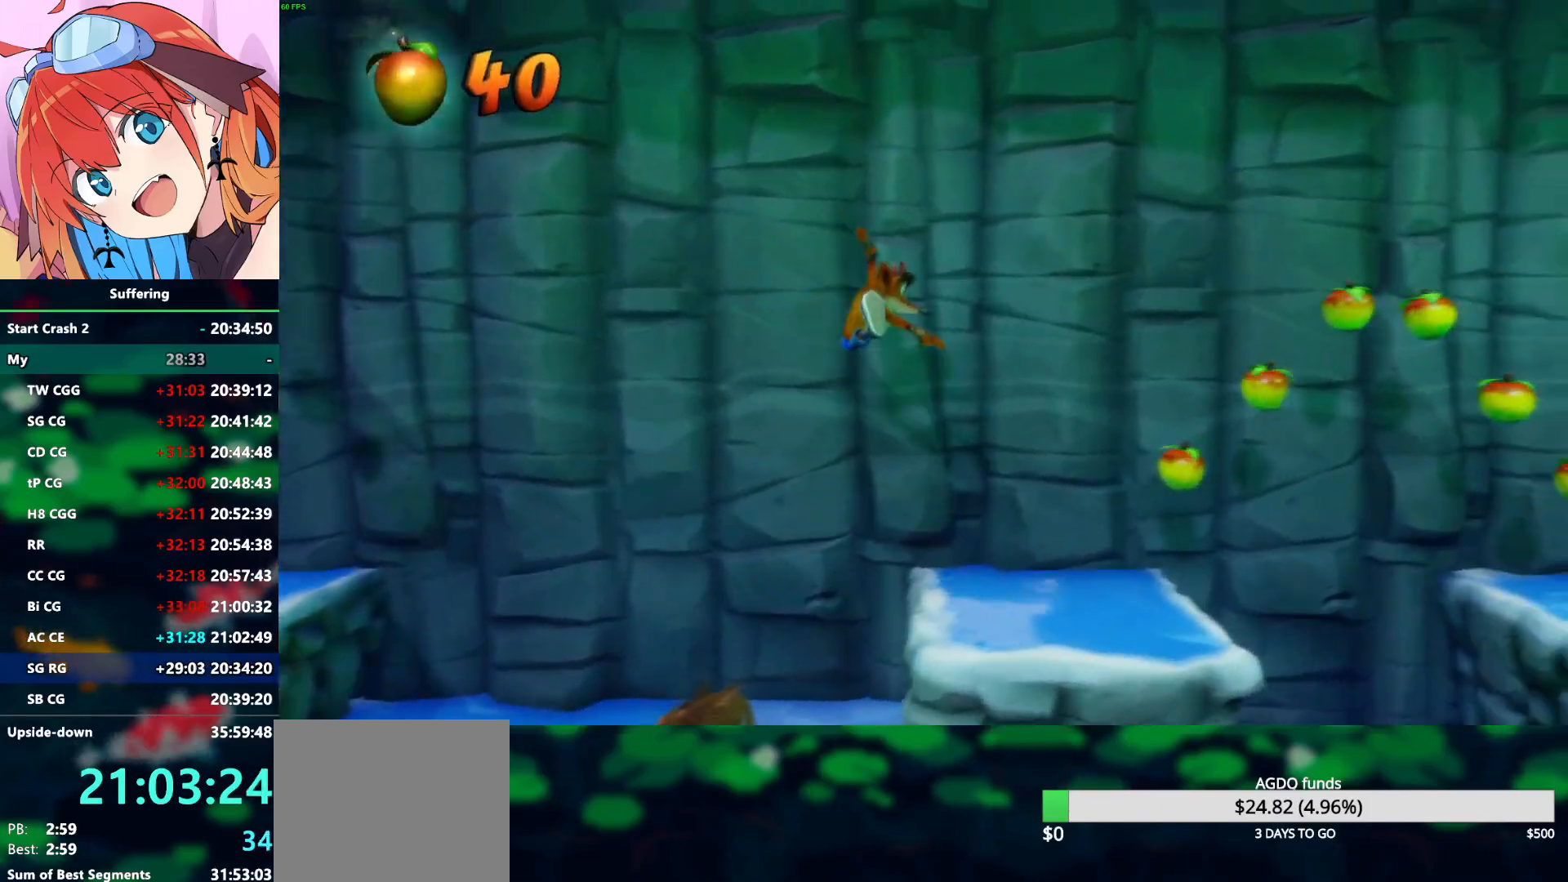
{"buttons": ["CROSS", "DPAD_RIGHT"], "left_stick": "center", "right_stick": "center", "events": [[350, "CROSS", "down"]]}
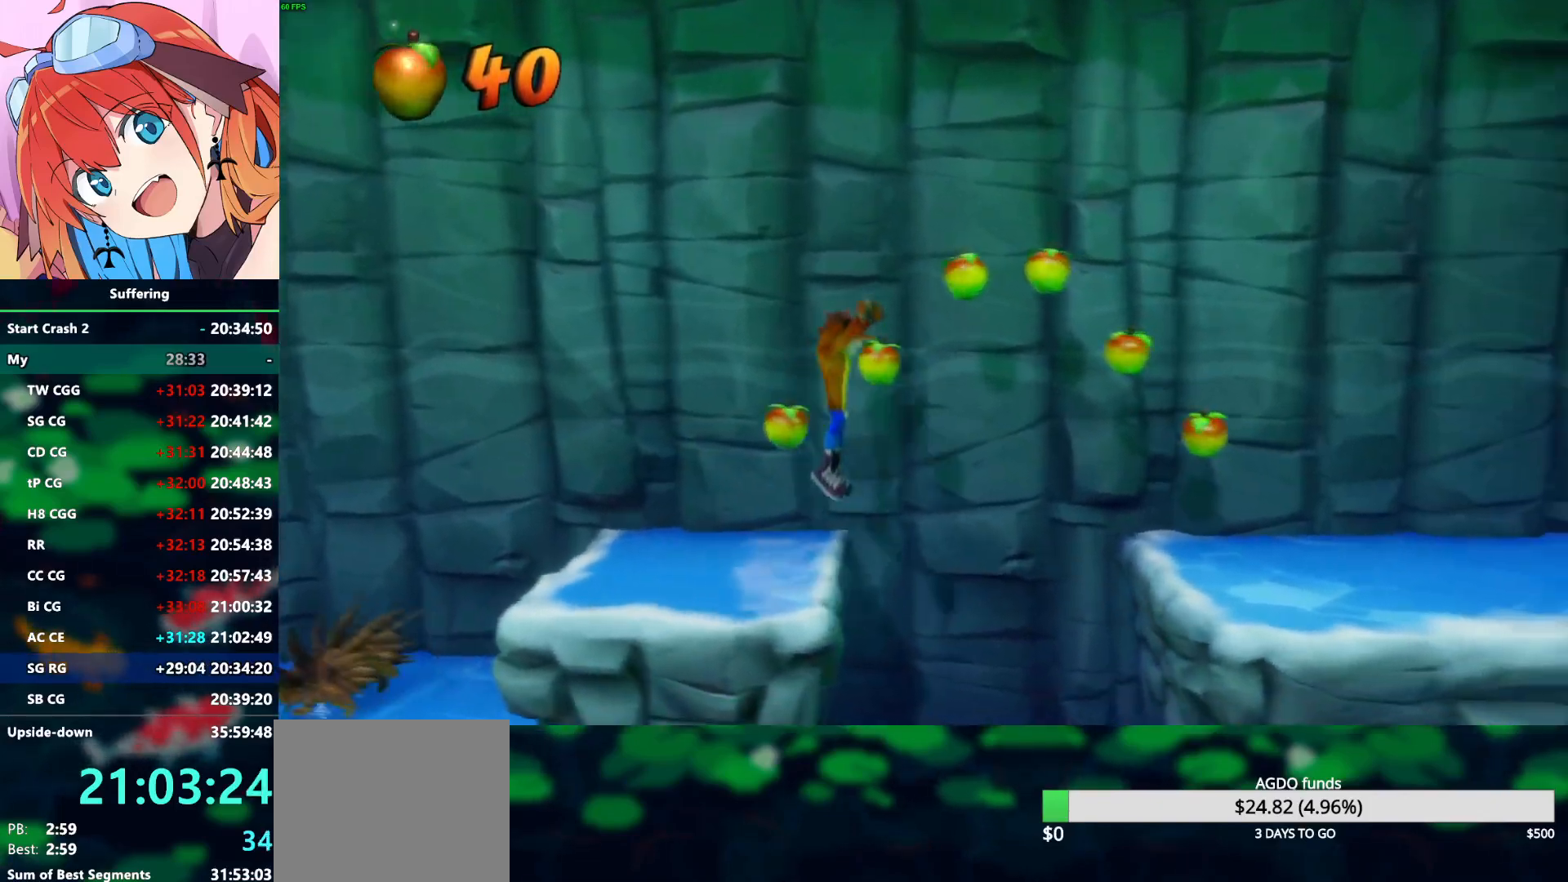
{"buttons": ["DPAD_RIGHT"], "left_stick": "center", "right_stick": "center", "events": [[483, "CROSS", "up"]]}
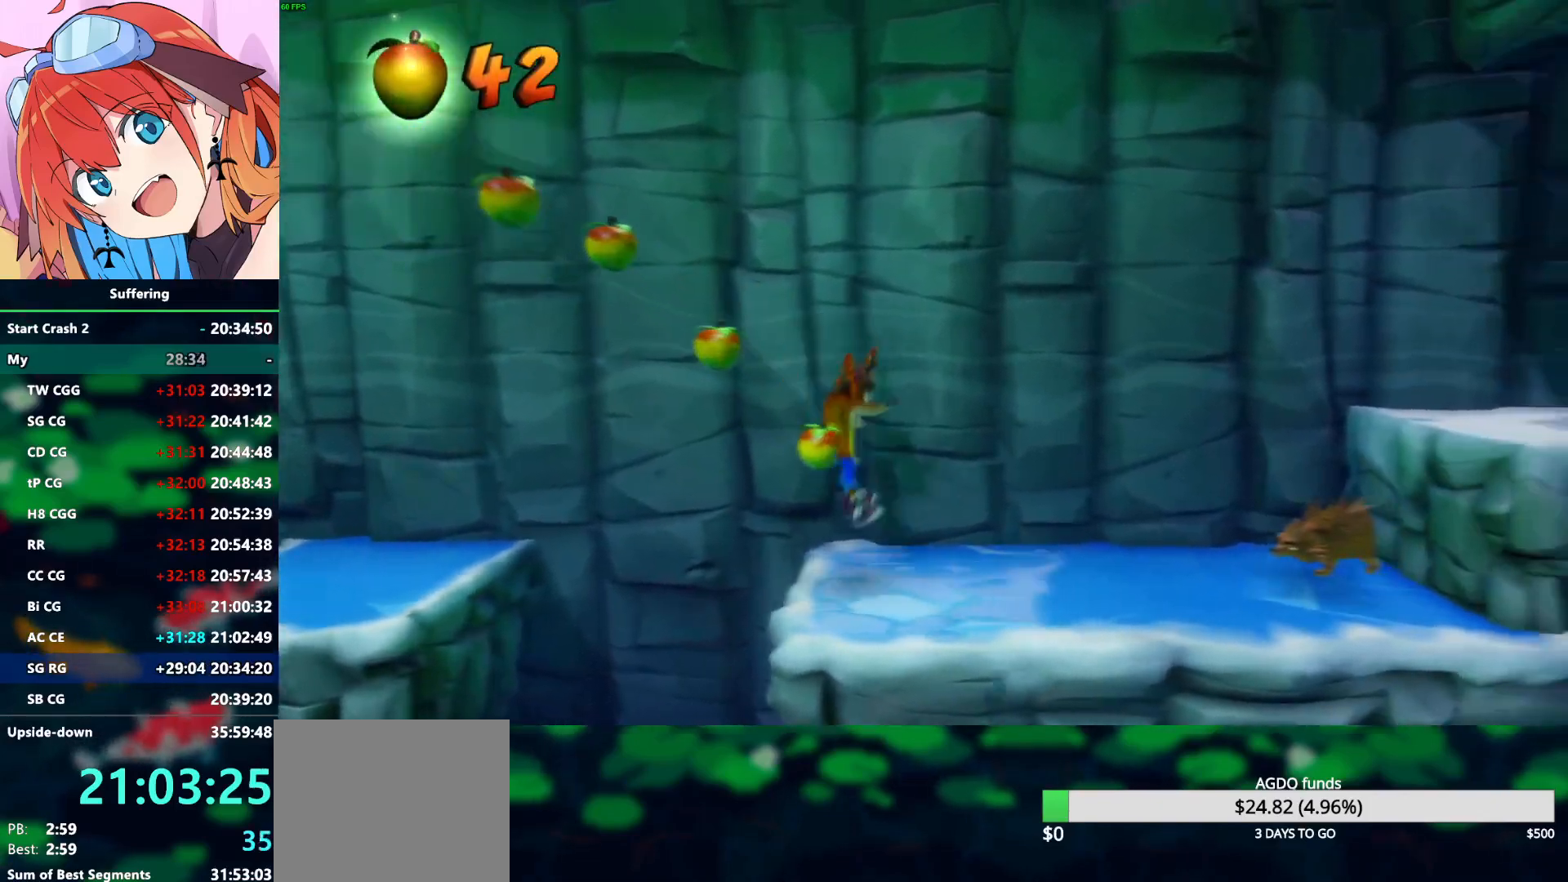
{"buttons": ["CROSS", "SQUARE", "R1", "DPAD_RIGHT"], "left_stick": "center", "right_stick": "center", "events": [[150, "R1", "down"], [217, "CROSS", "down"], [317, "SQUARE", "down"]]}
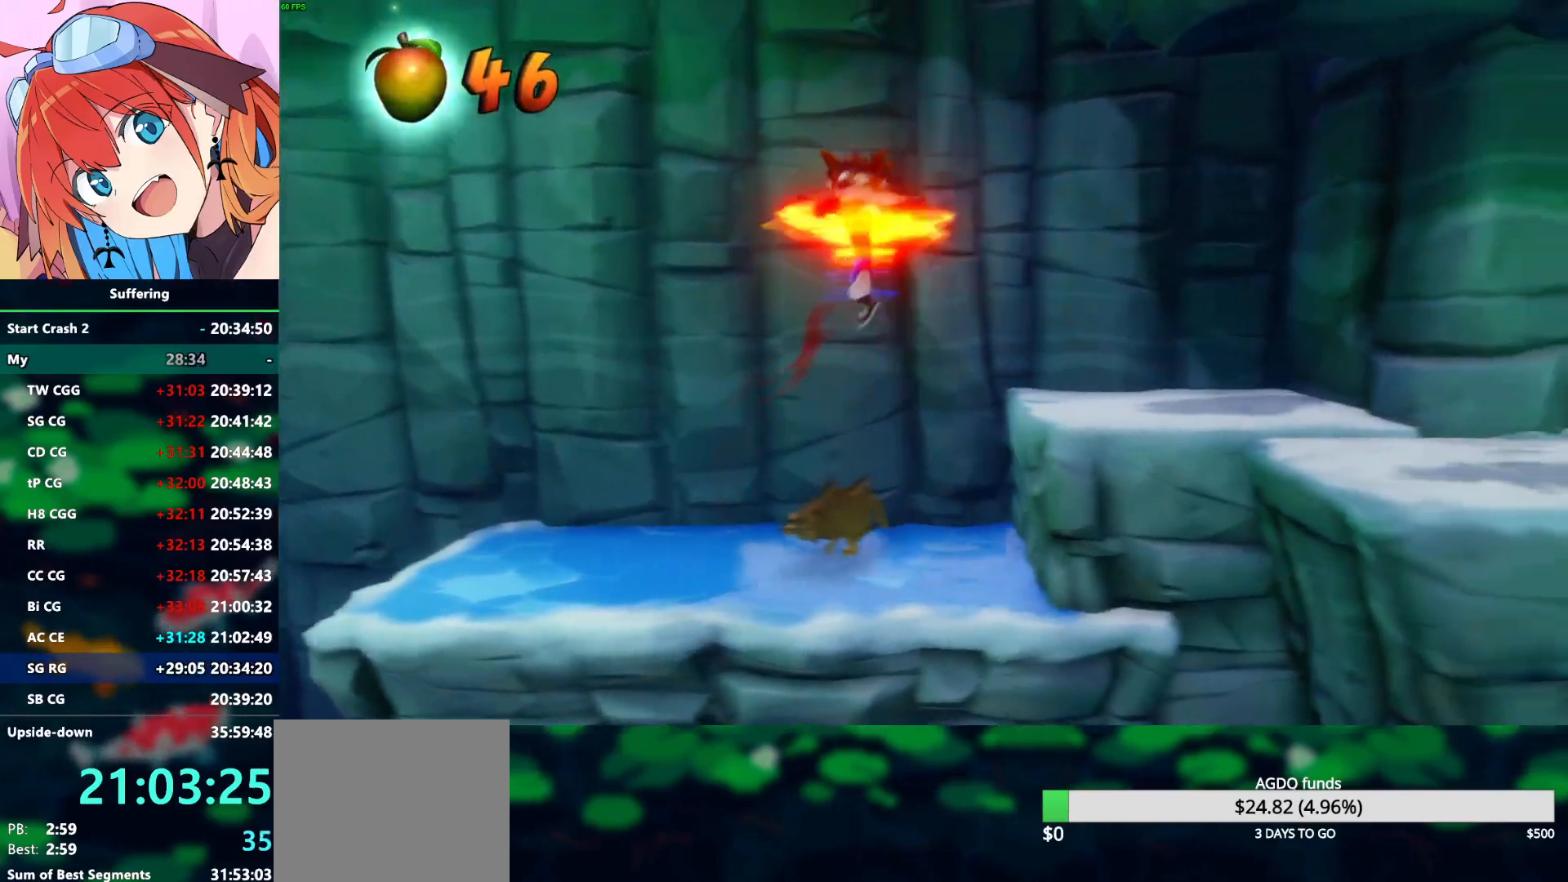
{"buttons": ["DPAD_RIGHT"], "left_stick": "center", "right_stick": "center", "events": [[150, "R1", "up"], [183, "CROSS", "up"], [183, "SQUARE", "up"]]}
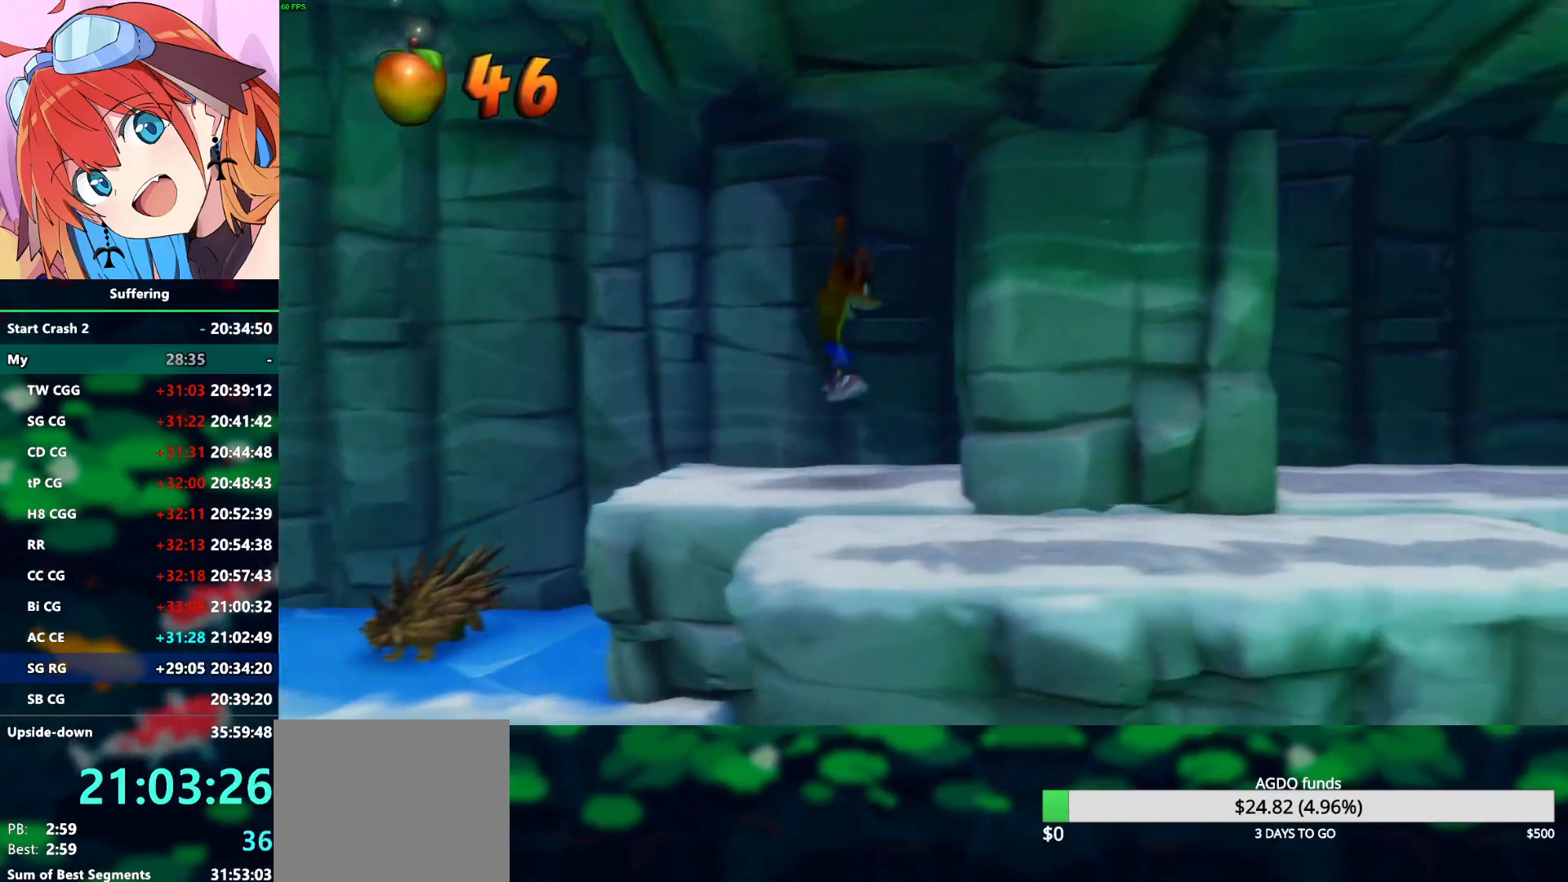
{"buttons": ["DPAD_DOWN", "DPAD_RIGHT"], "left_stick": "center", "right_stick": "center", "events": [[33, "DPAD_DOWN", "down"], [117, "CROSS", "down"], [233, "CROSS", "up"]]}
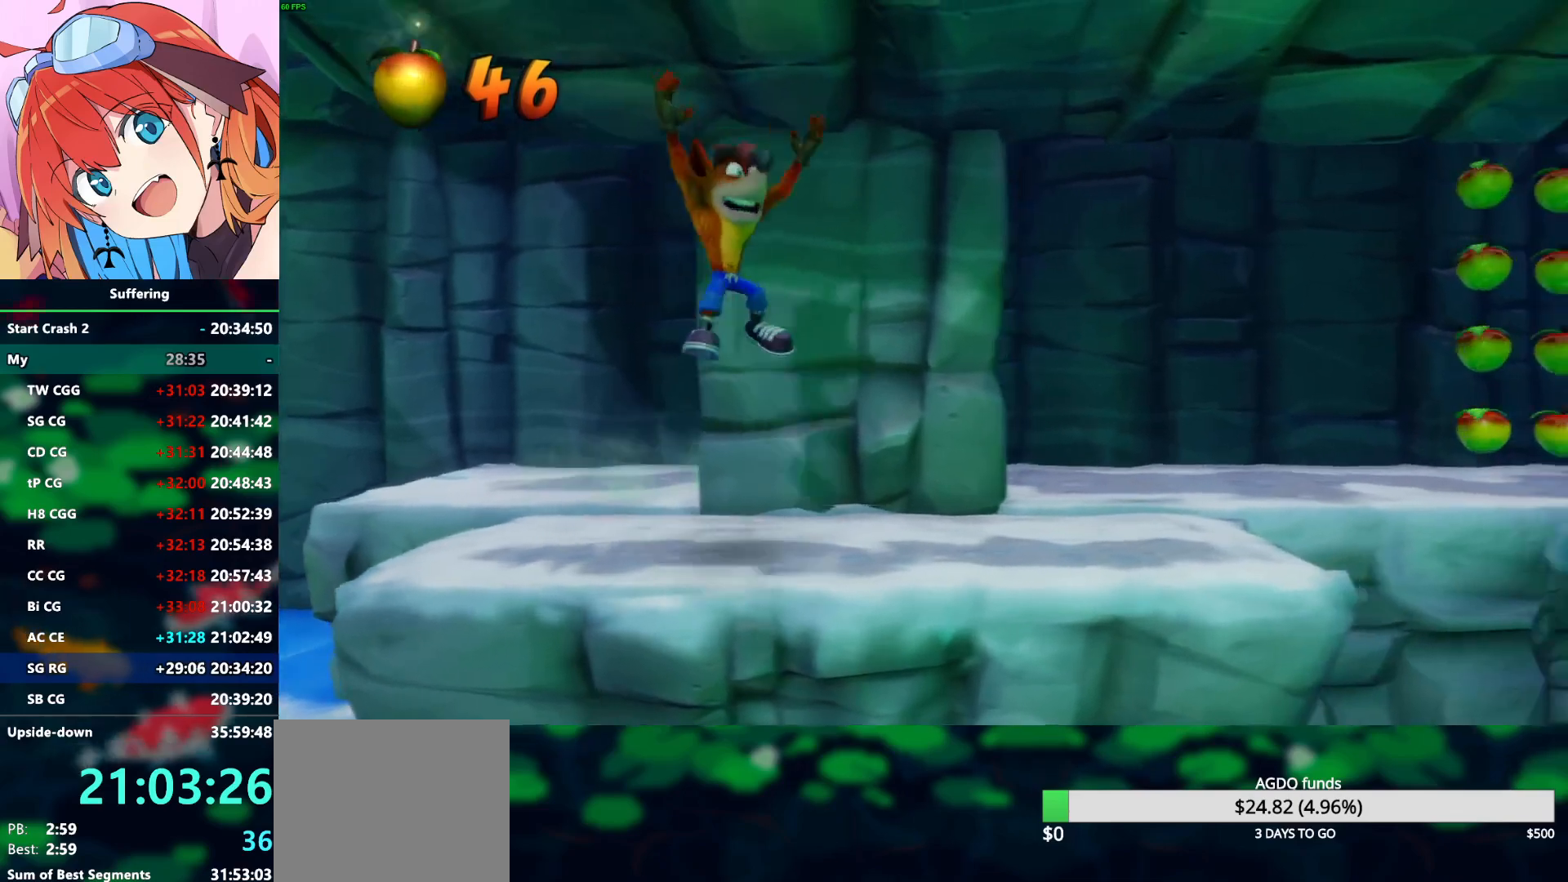
{"buttons": ["DPAD_UP", "DPAD_RIGHT"], "left_stick": "center", "right_stick": "center", "events": [[17, "DPAD_DOWN", "up"], [217, "CROSS", "down"], [317, "CROSS", "up"], [317, "DPAD_UP", "down"]]}
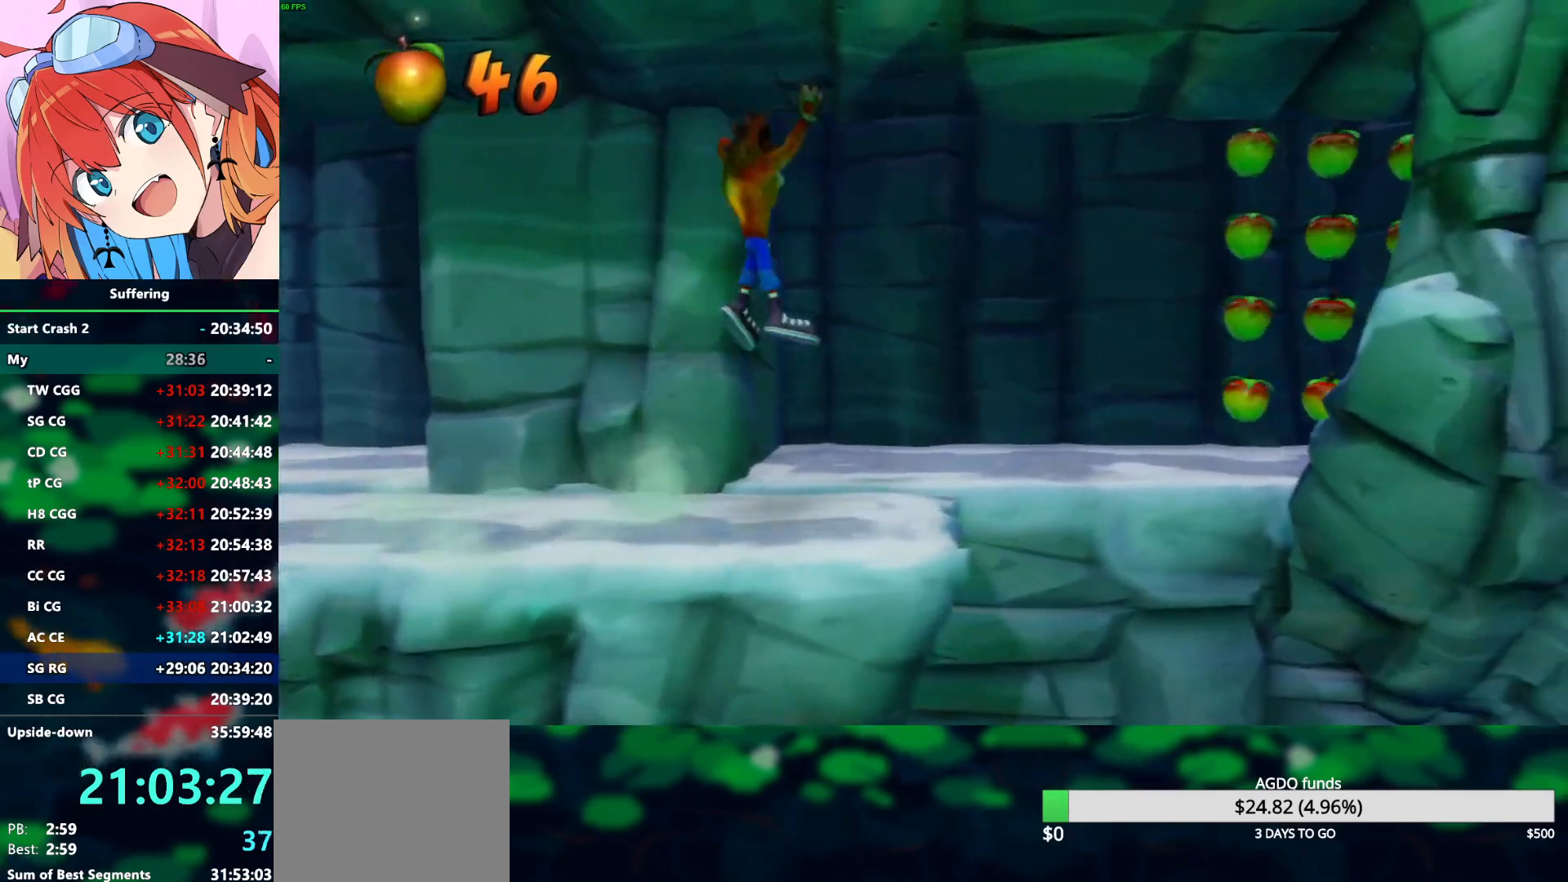
{"buttons": ["DPAD_RIGHT"], "left_stick": "center", "right_stick": "center", "events": [[450, "DPAD_UP", "up"]]}
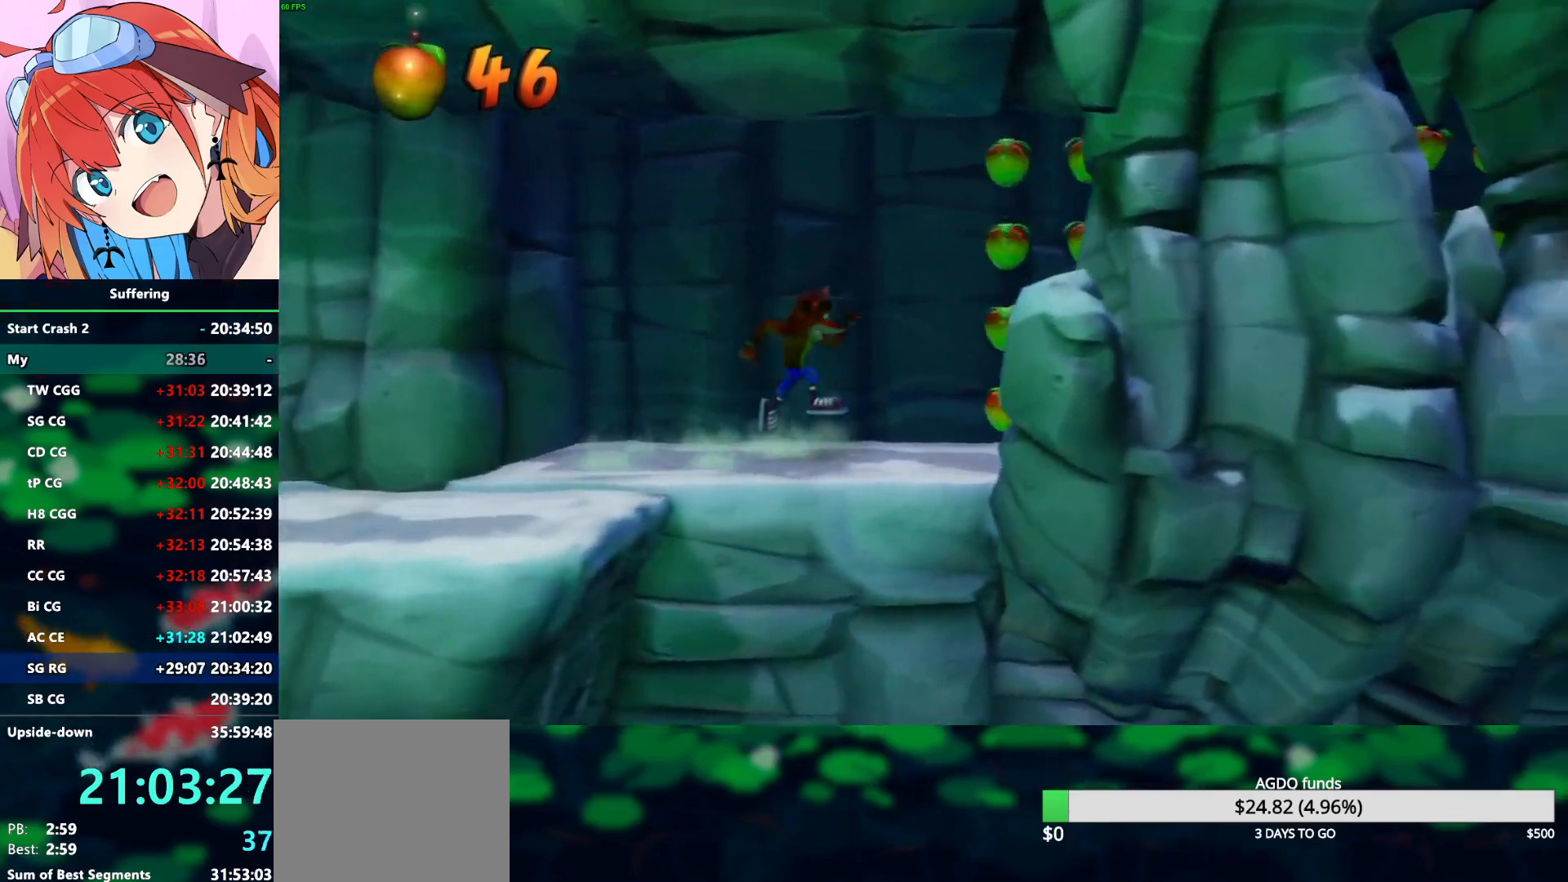
{"buttons": ["R1", "DPAD_RIGHT"], "left_stick": "center", "right_stick": "center", "events": [[250, "R1", "down"]]}
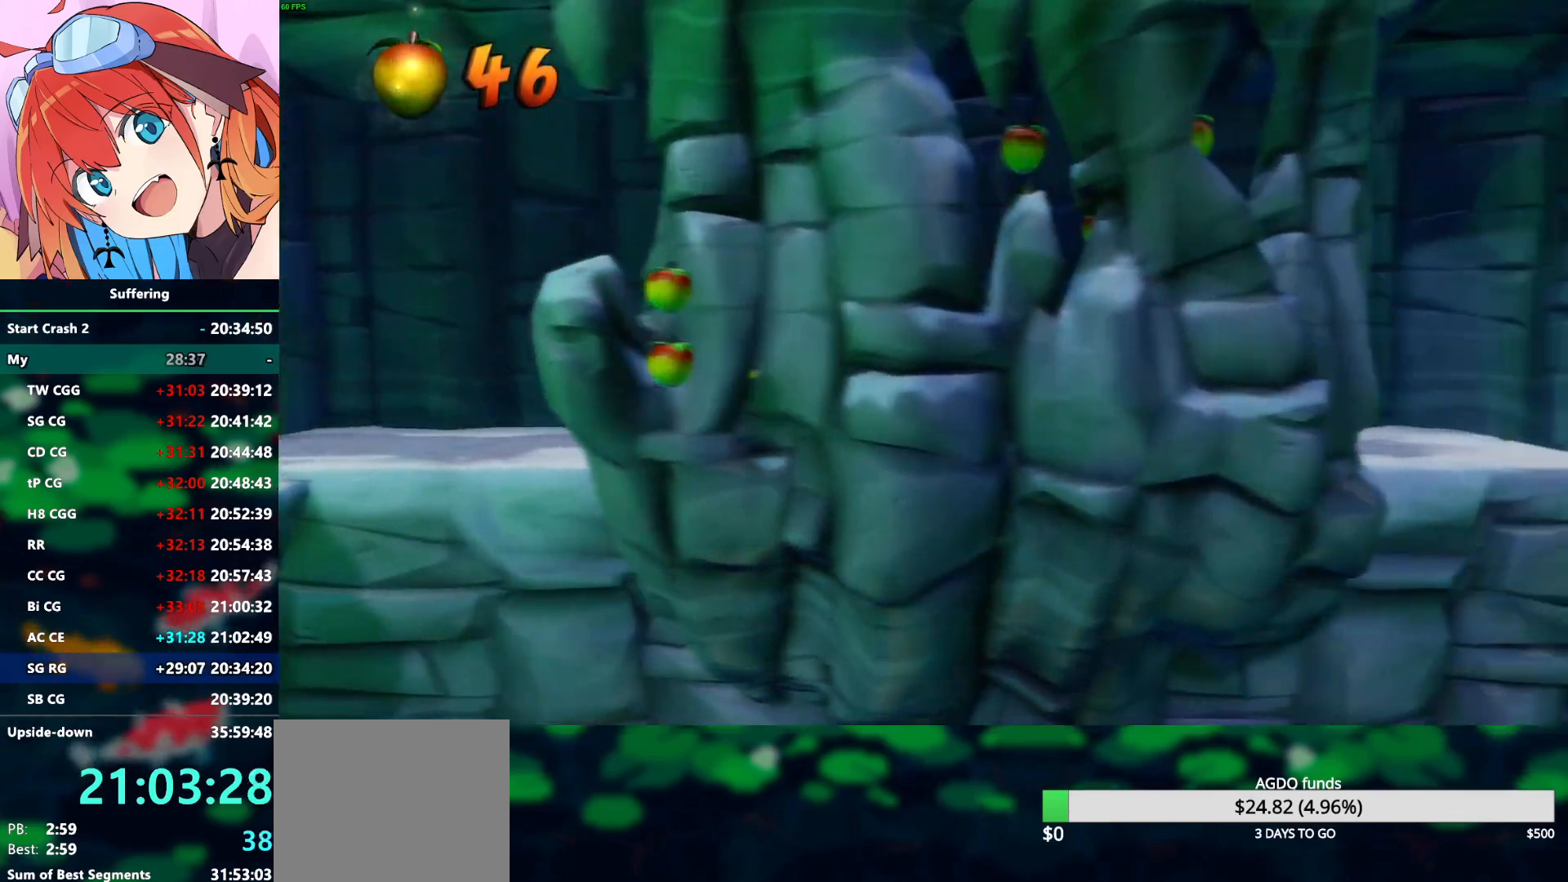
{"buttons": ["DPAD_RIGHT"], "left_stick": "center", "right_stick": "center", "events": [[33, "CROSS", "down"], [283, "CROSS", "up"], [300, "R1", "up"]]}
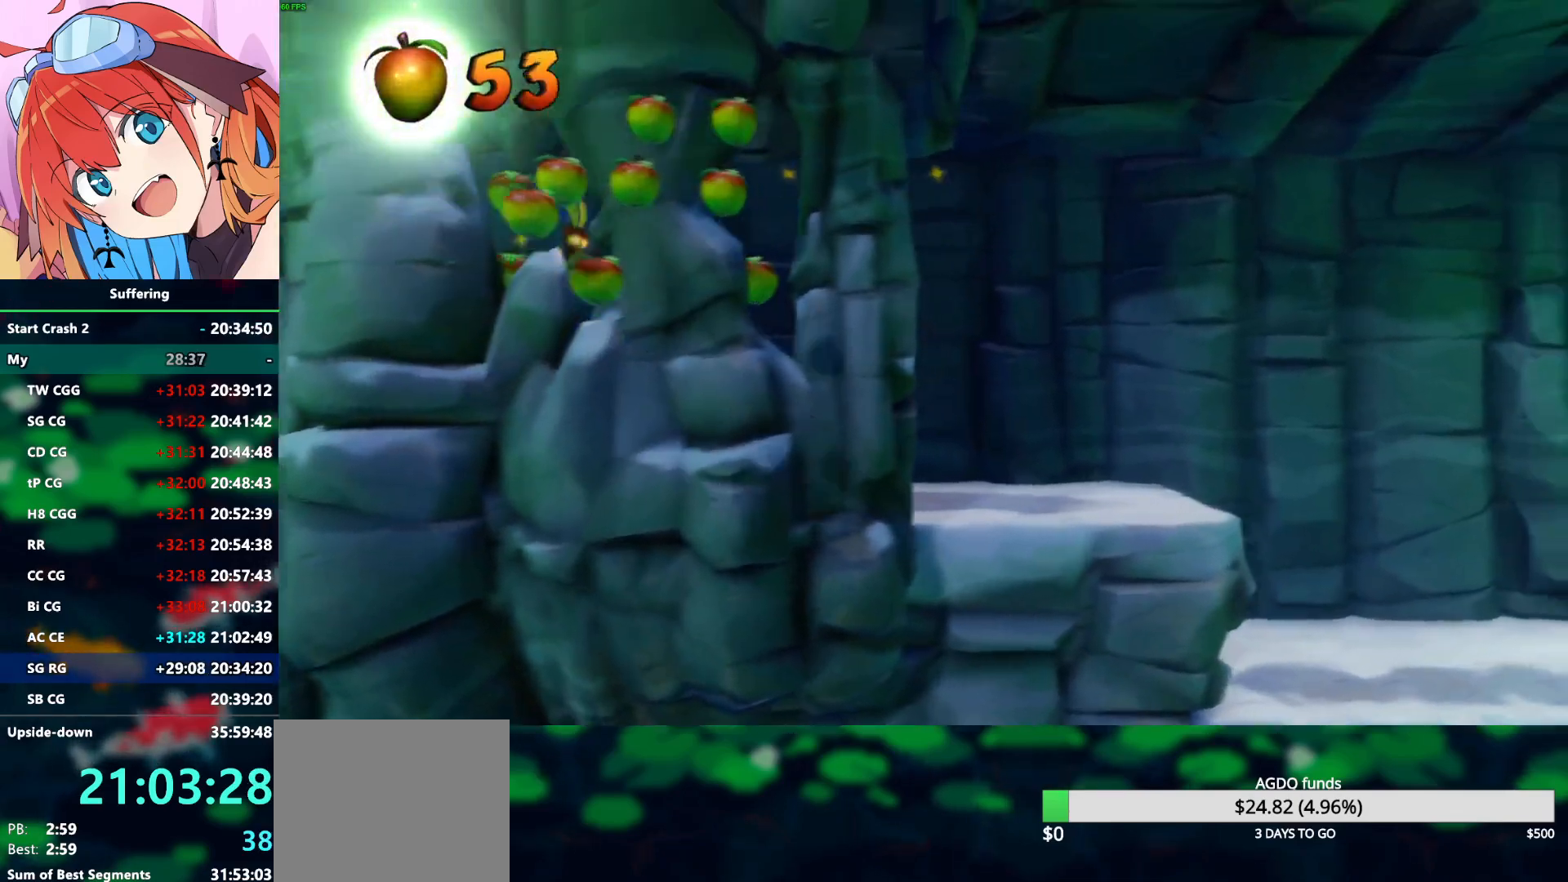
{"buttons": ["DPAD_RIGHT"], "left_stick": "center", "right_stick": "center", "events": [[367, "R1", "down"], [500, "R1", "up"]]}